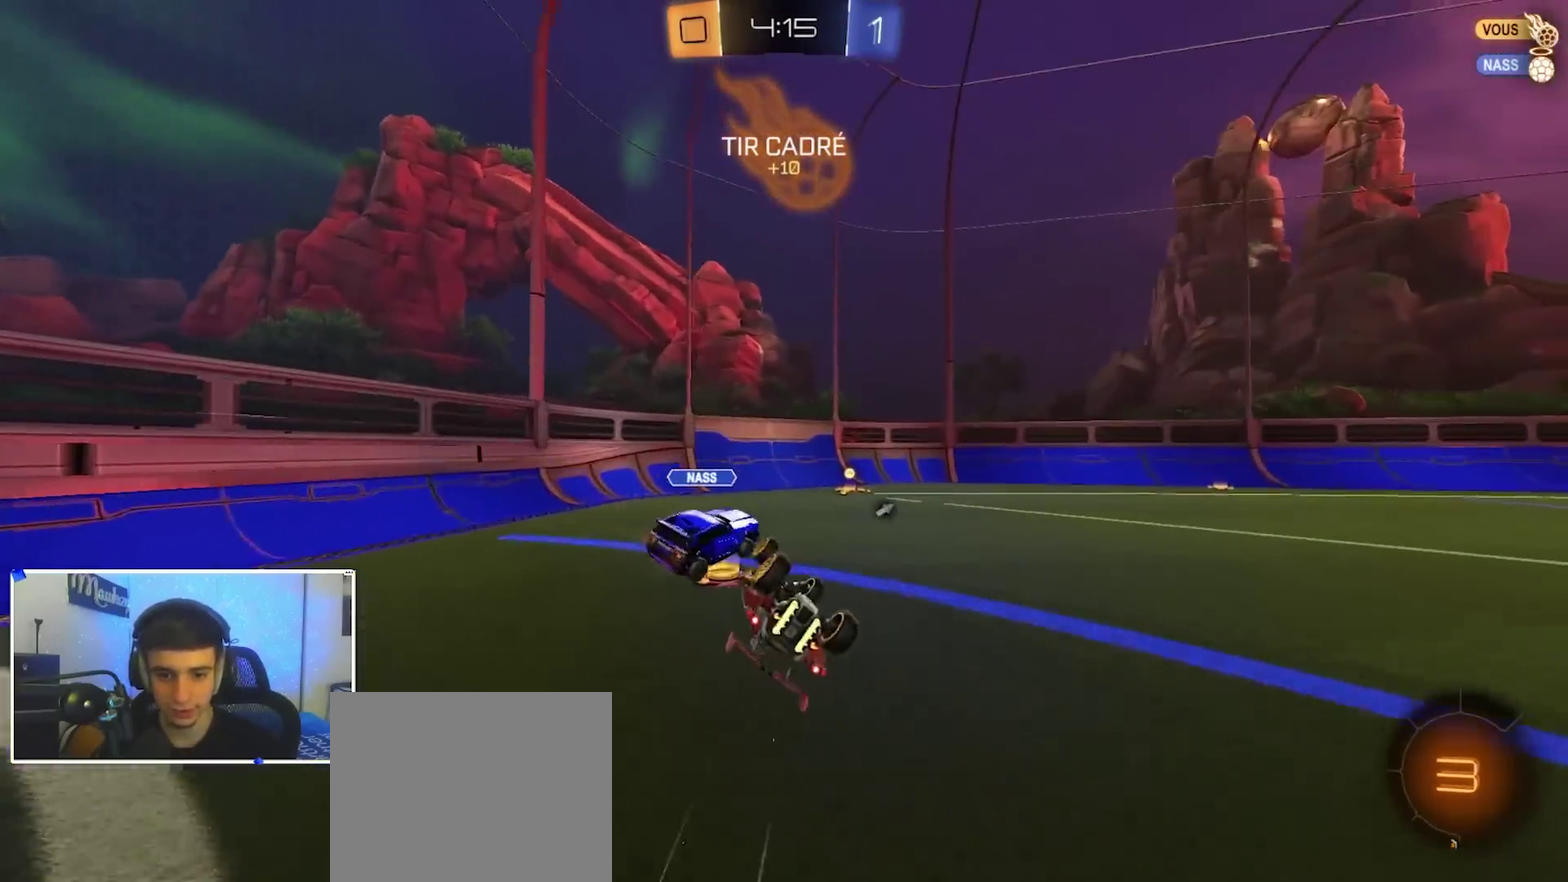
Gameplay with a controller (Xbox layout); each line is a JSON object with the inputs held at the frame after it (dt_ms = milliseconds from this image to that frame). "events" lists button and stick changes between this image and that frame as [ms after this image, input, new state], when the widget could be followed in between.
{"dt_ms": 400, "buttons": ["R2"], "left_stick": "down-left", "right_stick": "center", "events": [[100, "left_stick", "right"], [367, "left_stick", "down-left"], [383, "L2", "up"], [383, "R2", "down"], [400, "X", "up"]]}
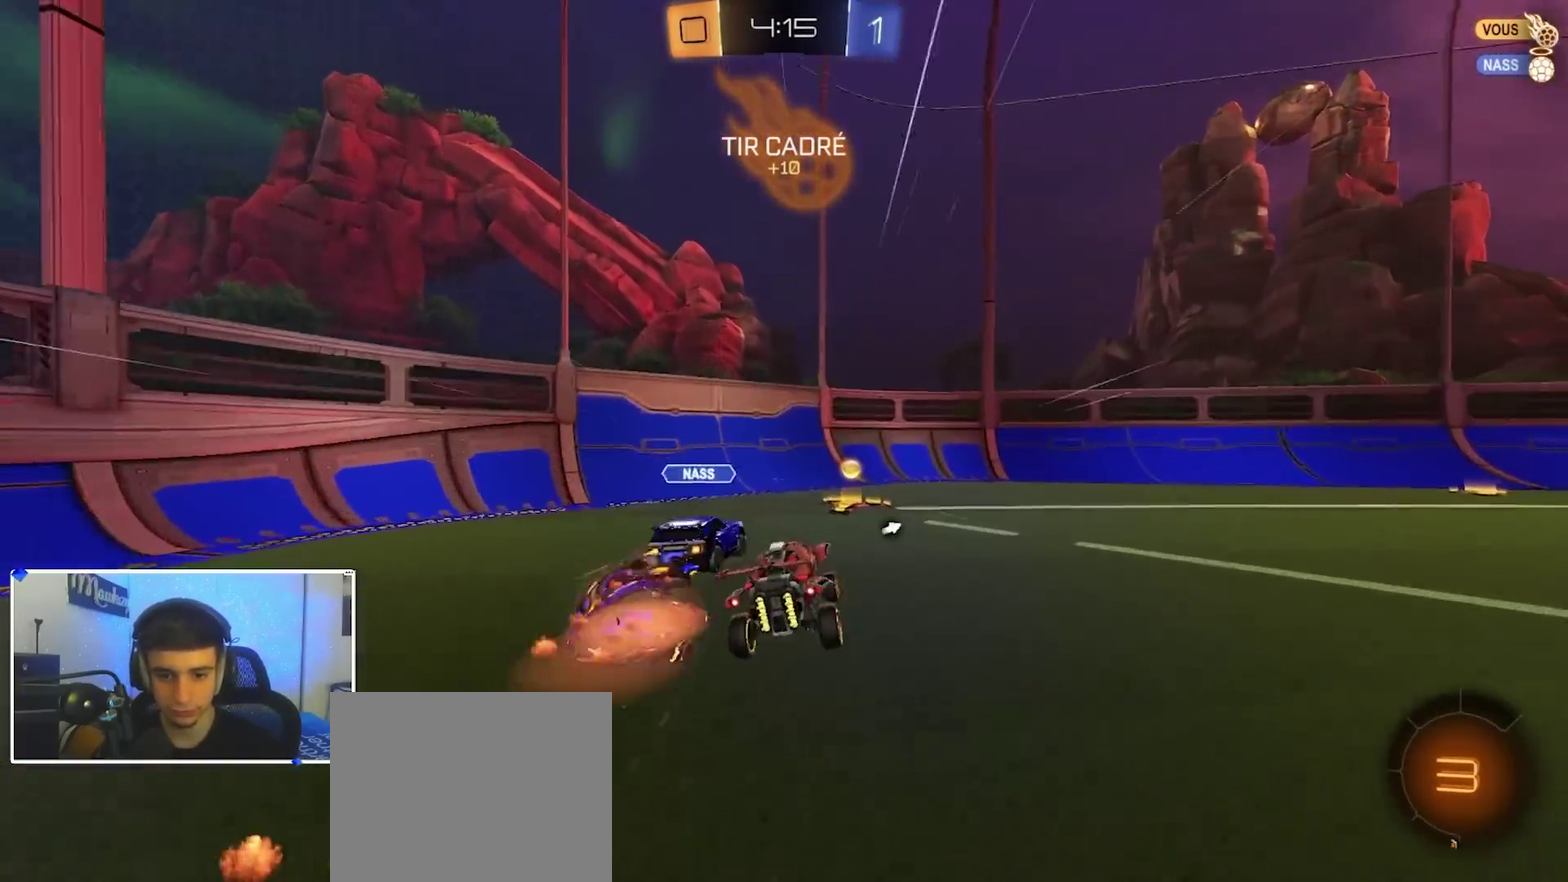
{"dt_ms": 600, "buttons": ["B", "R2"], "left_stick": "up-right", "right_stick": "center", "events": [[83, "left_stick", "center"], [100, "B", "down"], [133, "left_stick", "right"], [217, "left_stick", "center"], [367, "left_stick", "right"], [467, "left_stick", "left"], [550, "left_stick", "up-right"]]}
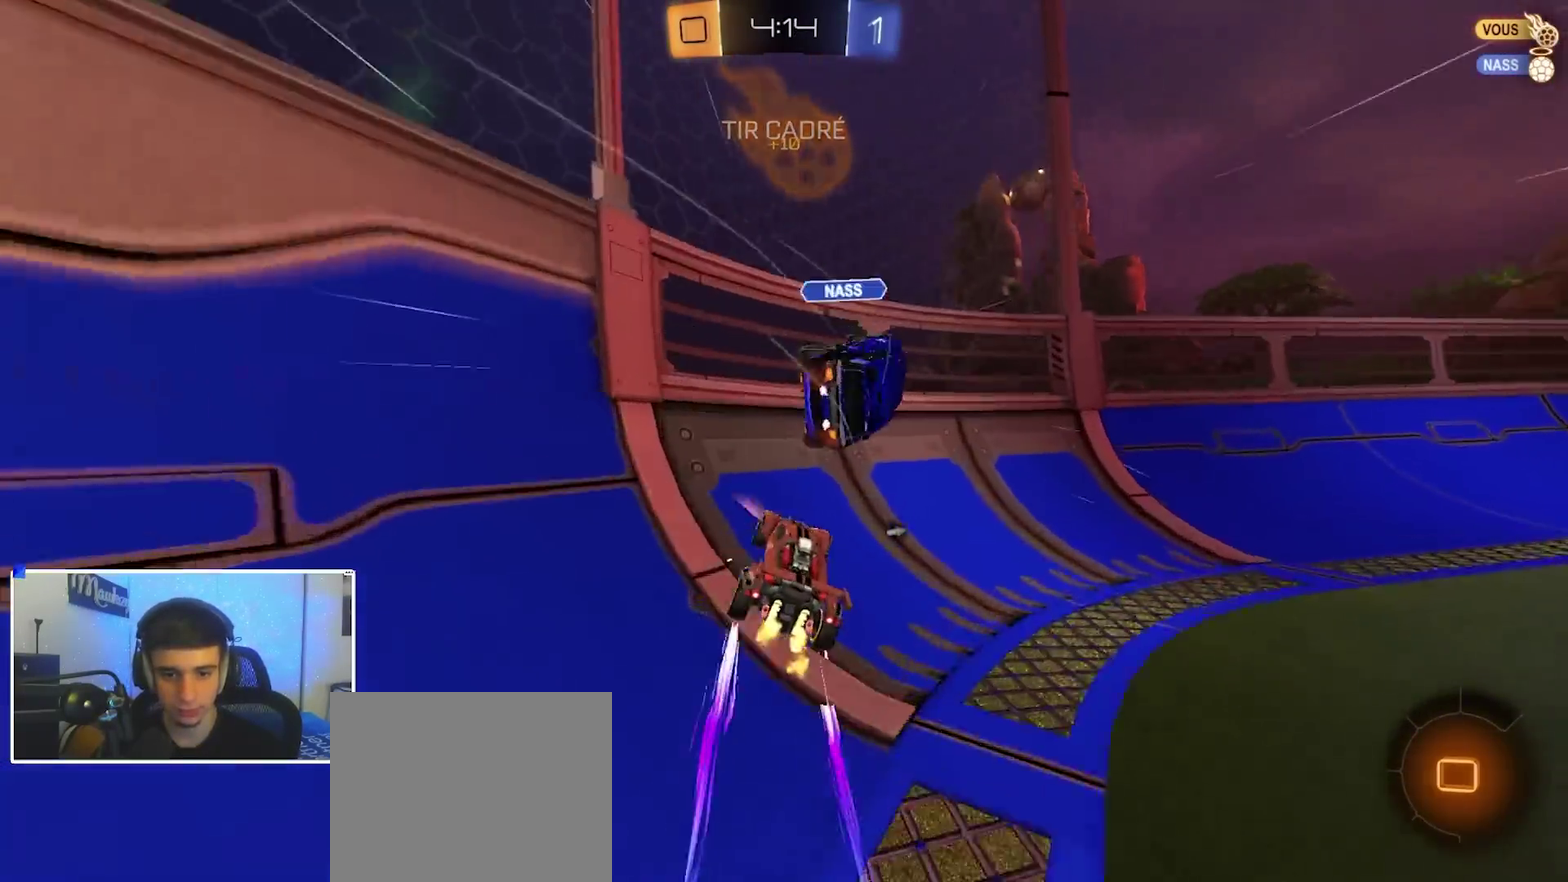
{"dt_ms": 400, "buttons": ["R2"], "left_stick": "up-right", "right_stick": "center", "events": [[133, "Y", "down"], [267, "B", "up"], [267, "Y", "up"]]}
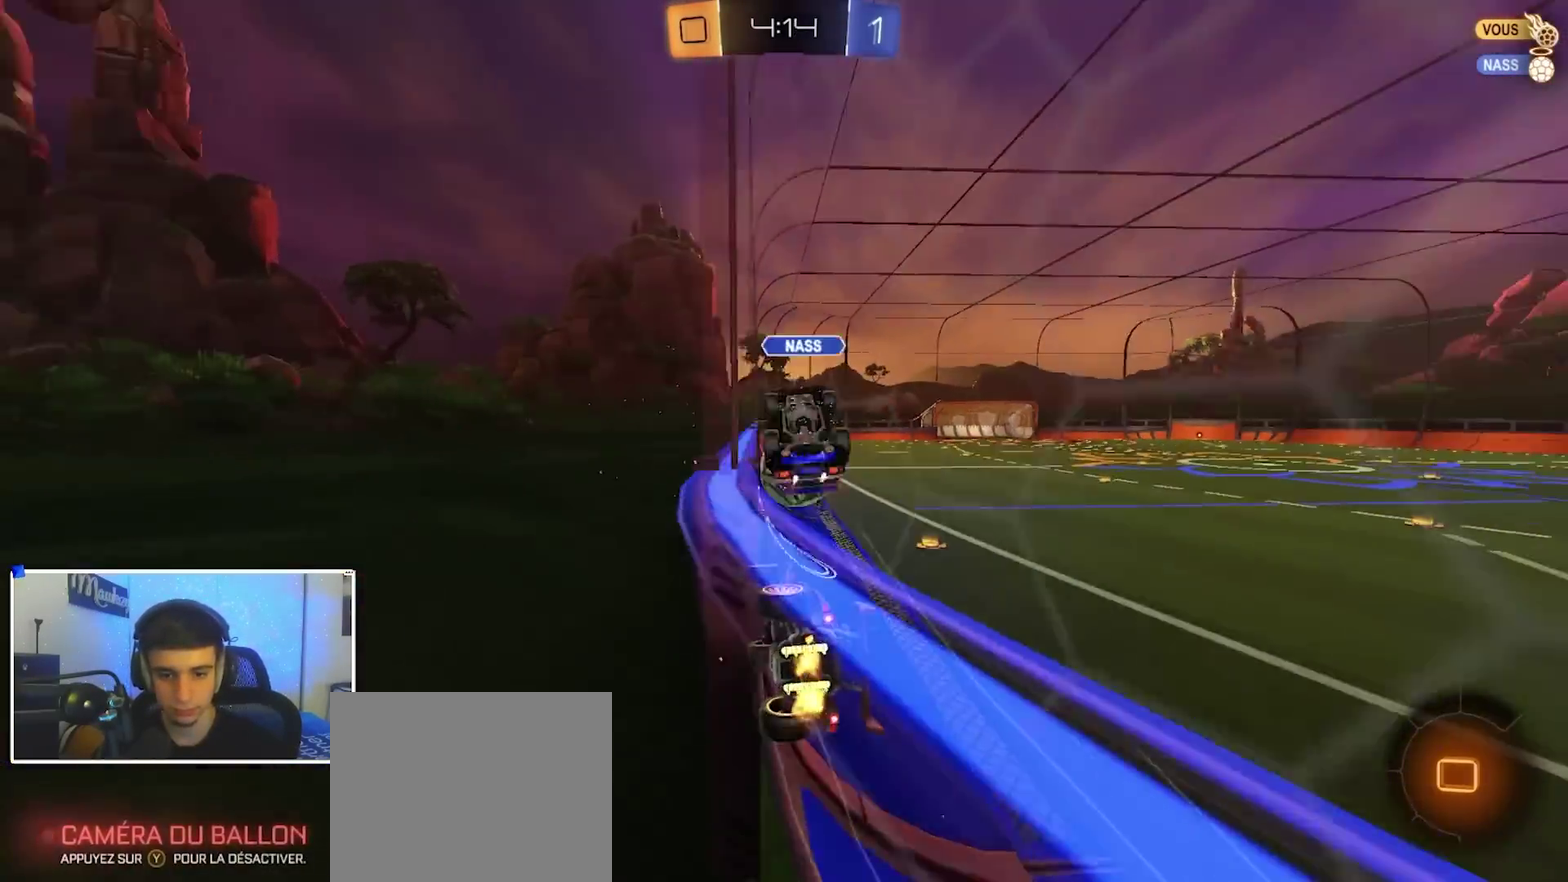
{"dt_ms": 700, "buttons": ["B", "R2"], "left_stick": "up-left", "right_stick": "center"}
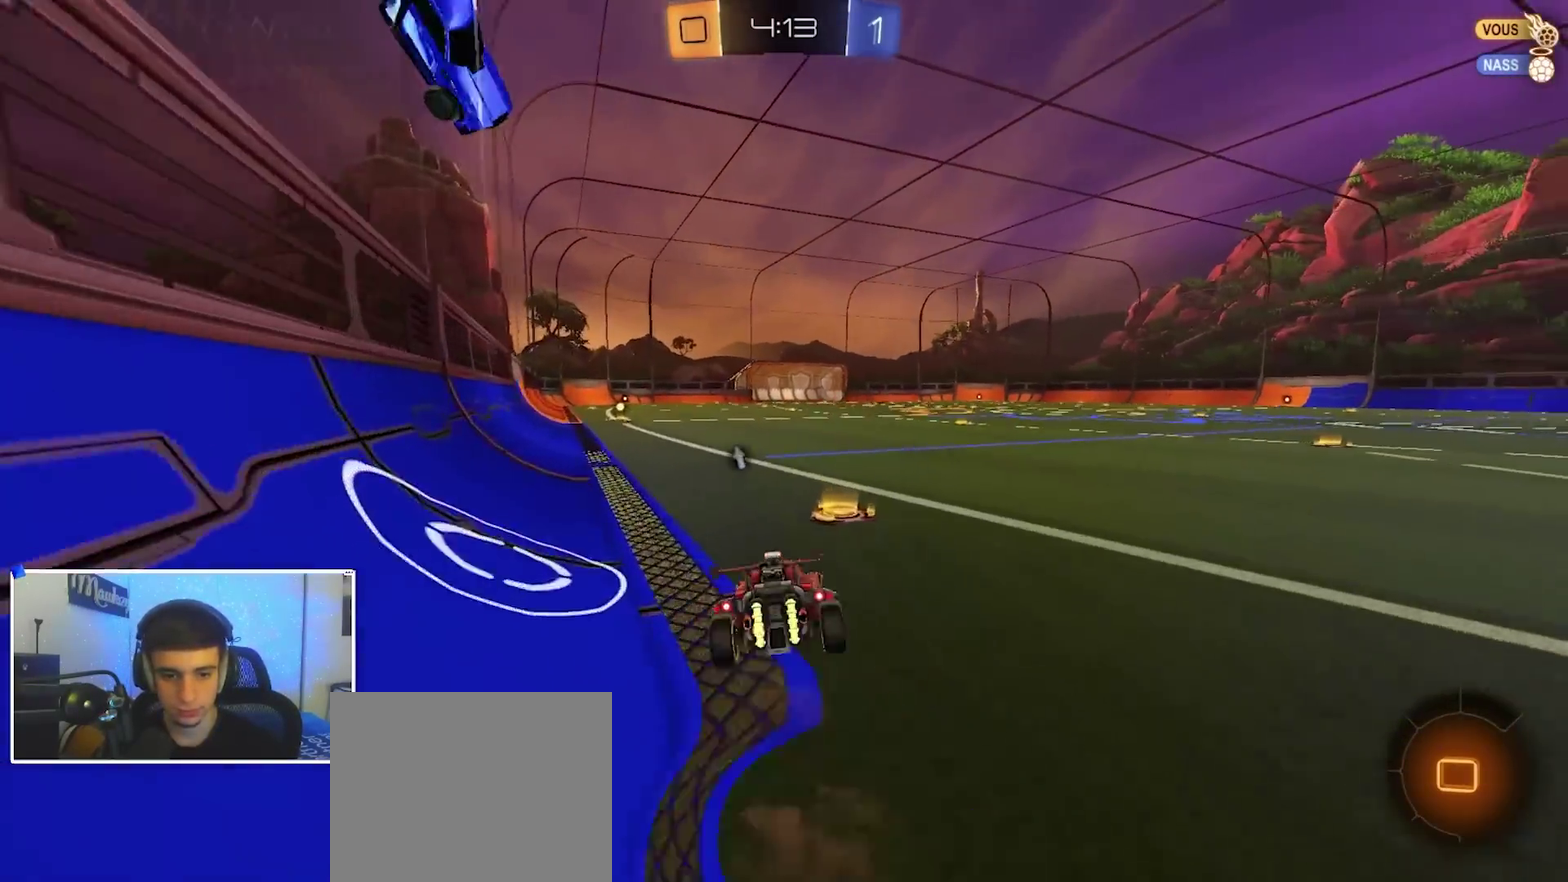
{"dt_ms": 300, "buttons": ["R2"], "left_stick": "down-left", "right_stick": "center", "events": [[17, "left_stick", "left"], [100, "left_stick", "center"], [217, "left_stick", "down-left"], [283, "B", "up"]]}
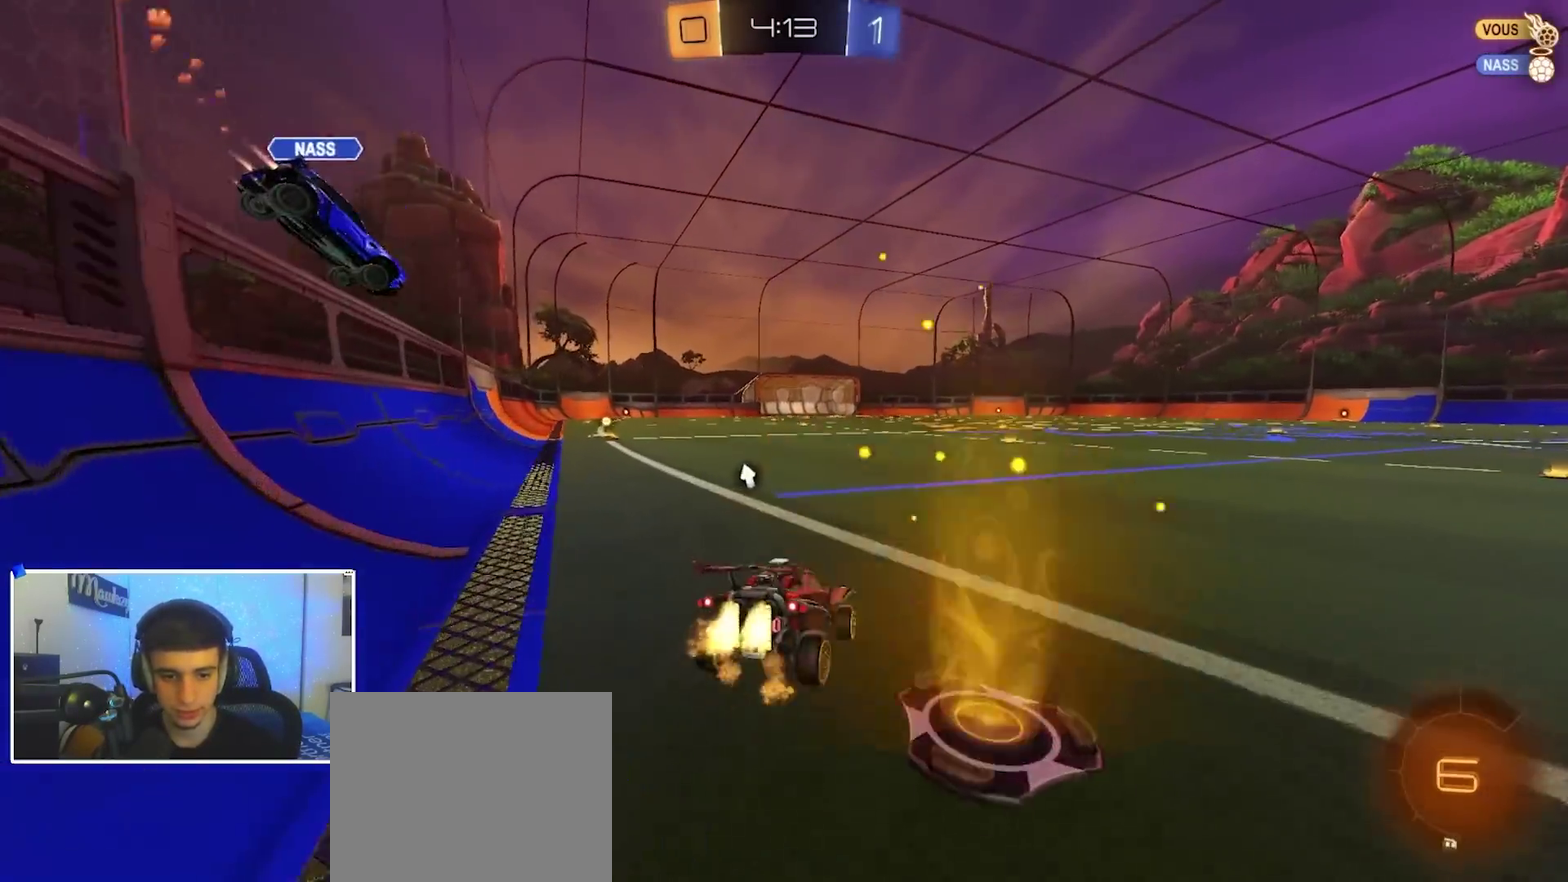
{"dt_ms": 500, "buttons": ["X", "R2"], "left_stick": "left", "right_stick": "center", "events": [[117, "left_stick", "center"], [183, "left_stick", "left"], [300, "Y", "down"], [367, "X", "down"], [417, "Y", "up"]]}
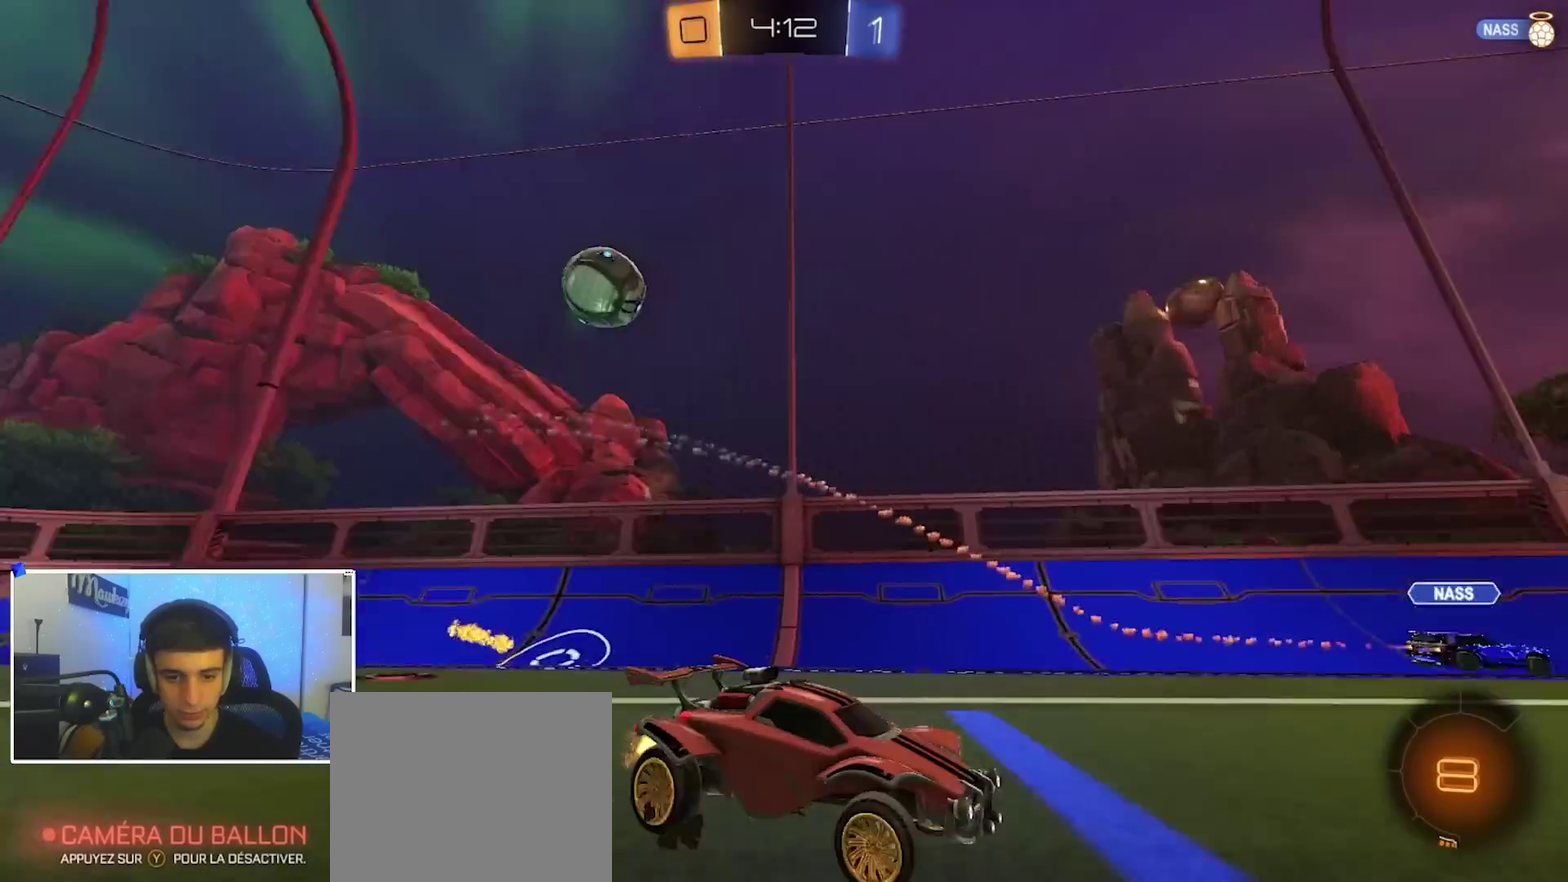
{"dt_ms": 500, "buttons": ["R2"], "left_stick": "left", "right_stick": "center", "events": [[50, "X", "up"]]}
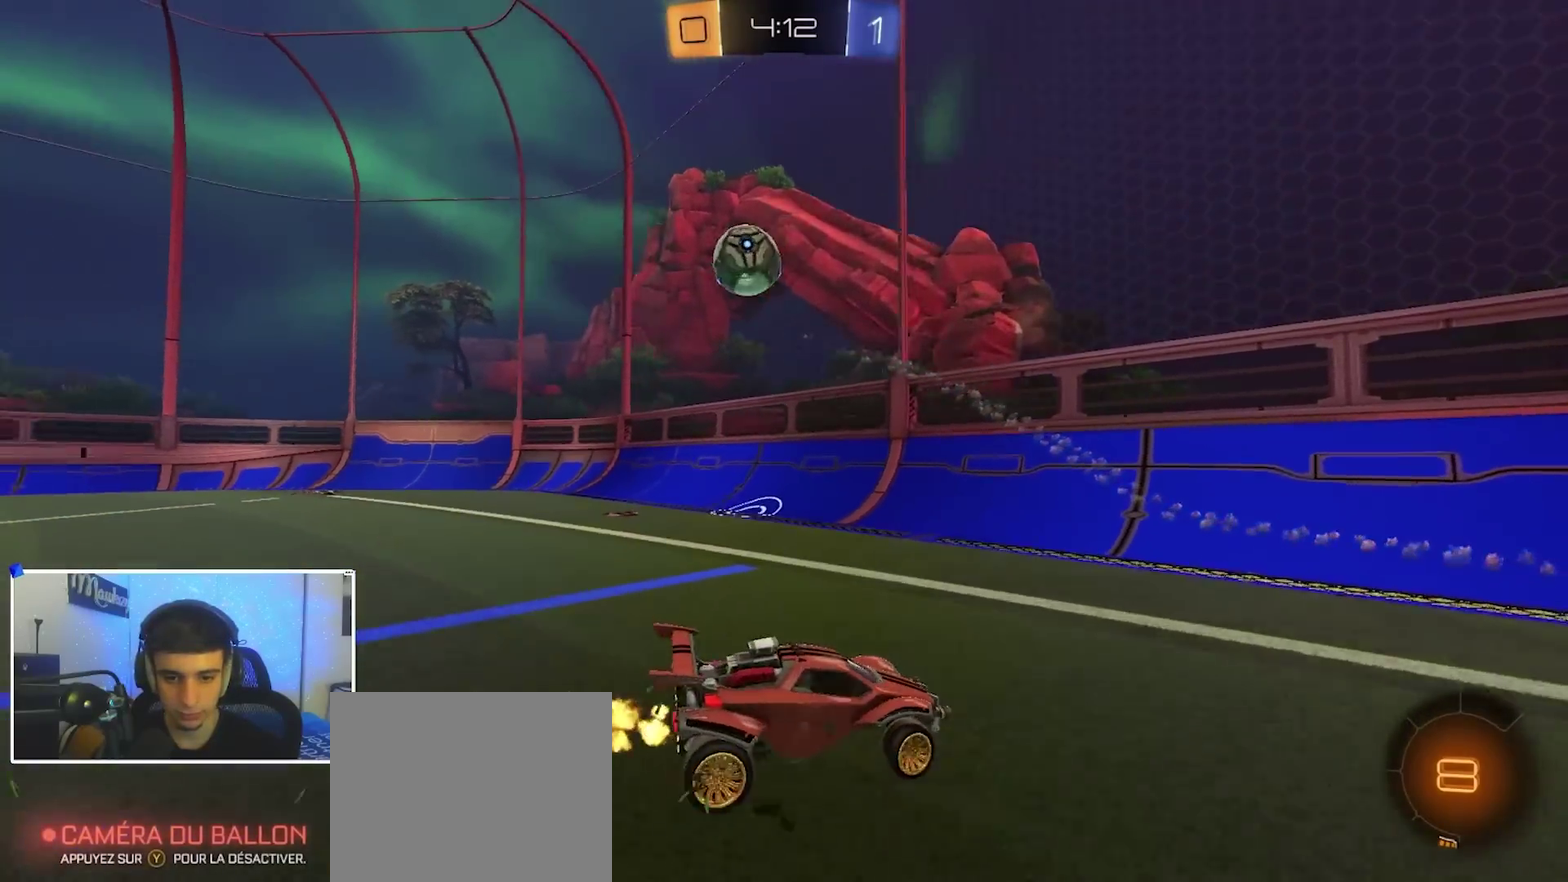
{"dt_ms": 500, "buttons": ["R2"], "left_stick": "up-left", "right_stick": "center", "events": [[183, "left_stick", "up-left"], [283, "left_stick", "left"], [467, "left_stick", "up-left"]]}
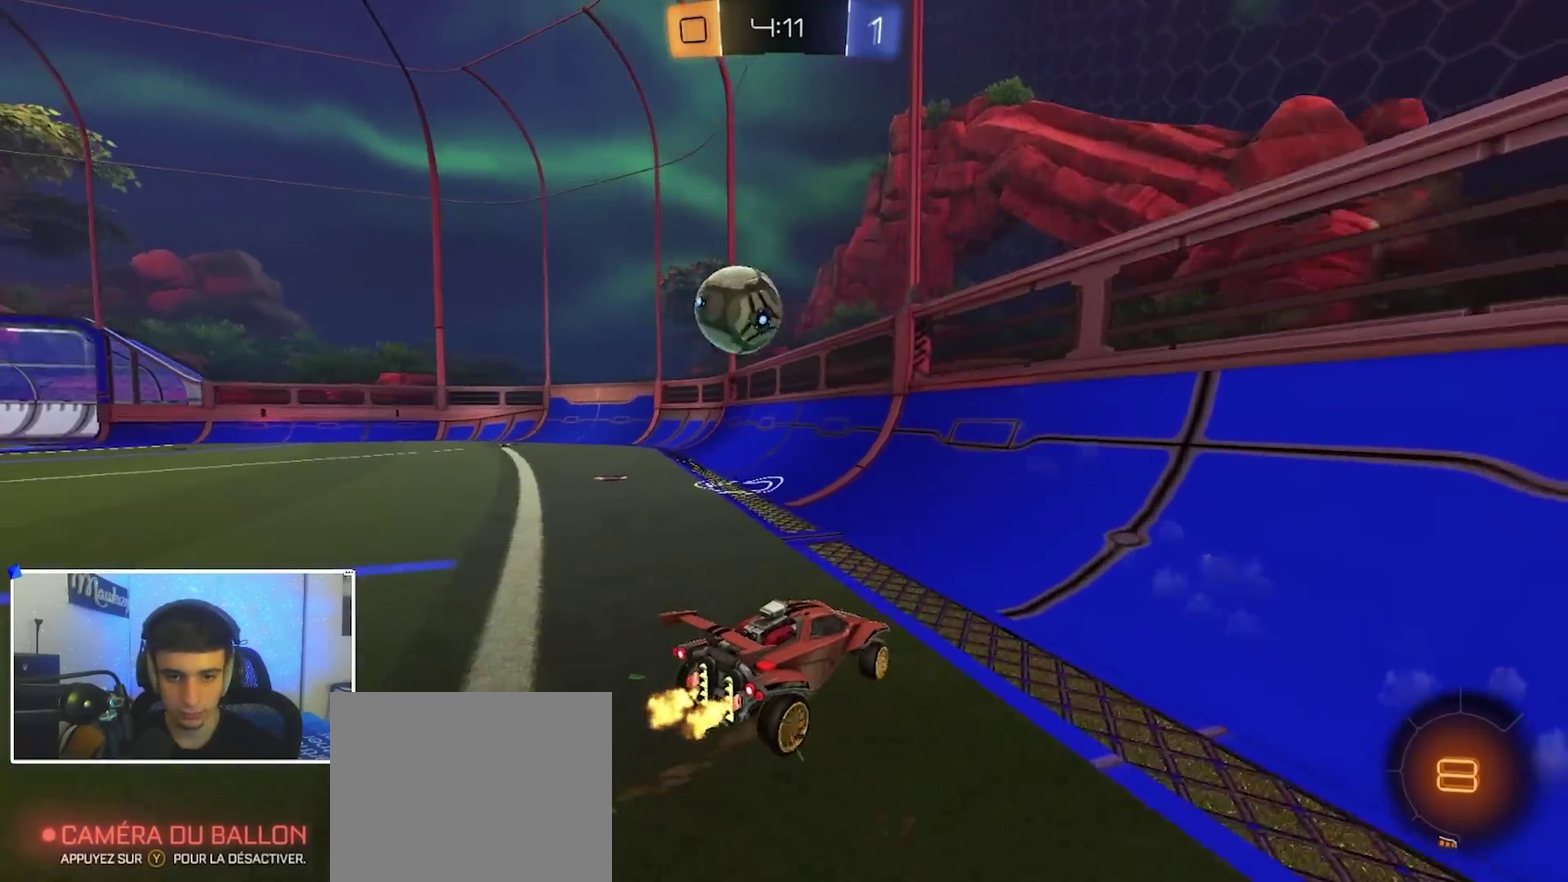
{"dt_ms": 400, "buttons": ["A", "X", "R2"], "left_stick": "down", "right_stick": "center"}
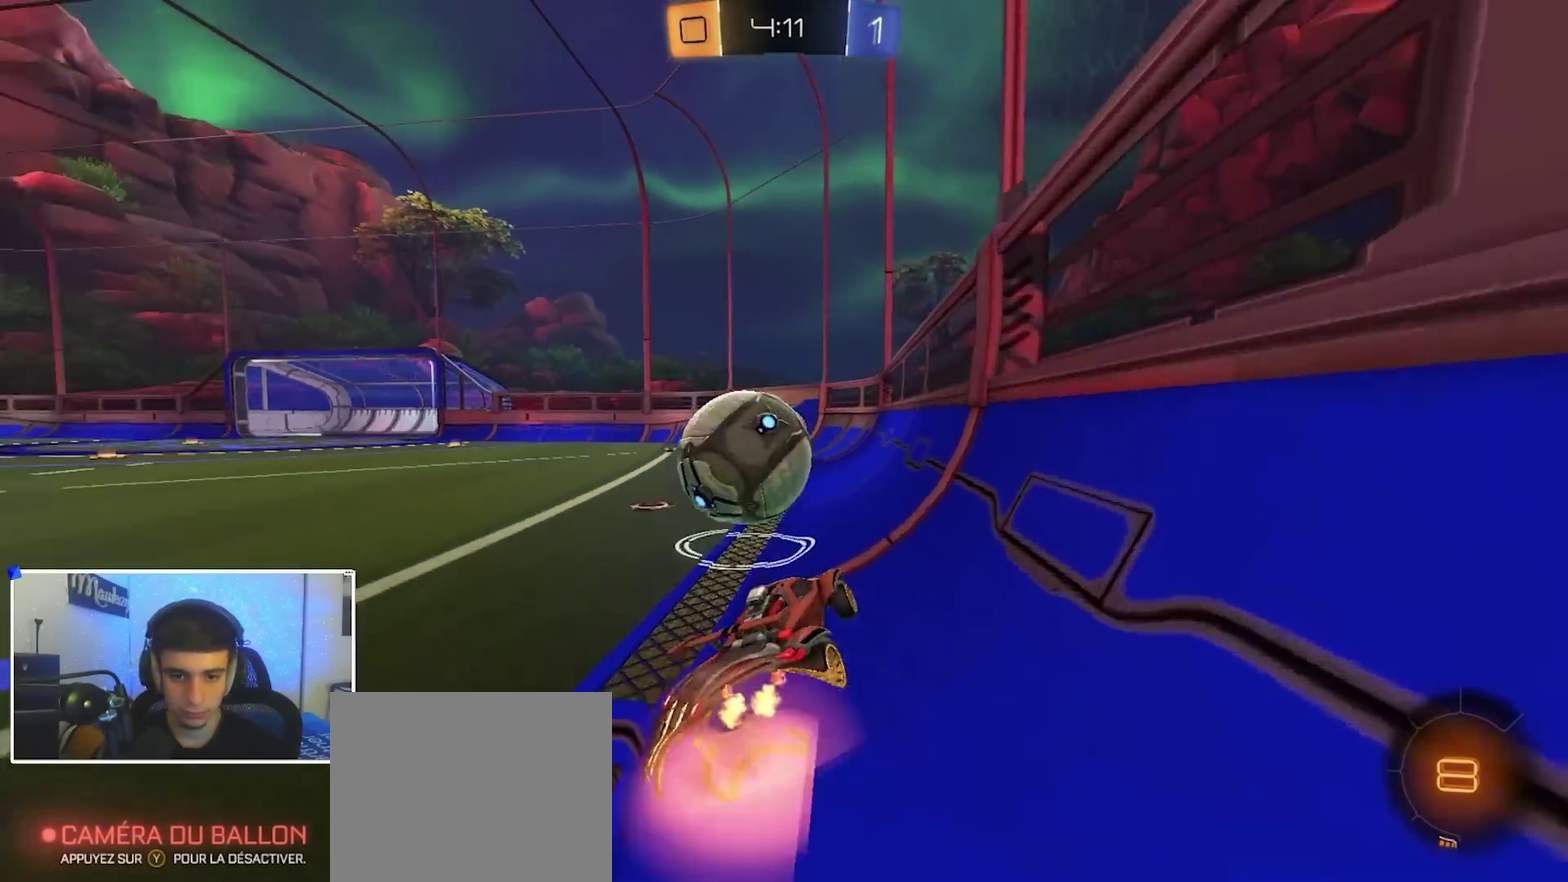
{"dt_ms": 600, "buttons": [], "left_stick": "center", "right_stick": "center", "events": [[100, "B", "down"], [100, "left_stick", "center"], [133, "A", "up"], [133, "X", "up"], [133, "left_stick", "up-left"], [150, "B", "up"], [200, "B", "down"], [217, "A", "down"], [250, "L3", "down"], [300, "L3", "up"], [300, "left_stick", "down"], [333, "A", "up"], [350, "B", "up"], [467, "R2", "up"], [550, "left_stick", "center"]]}
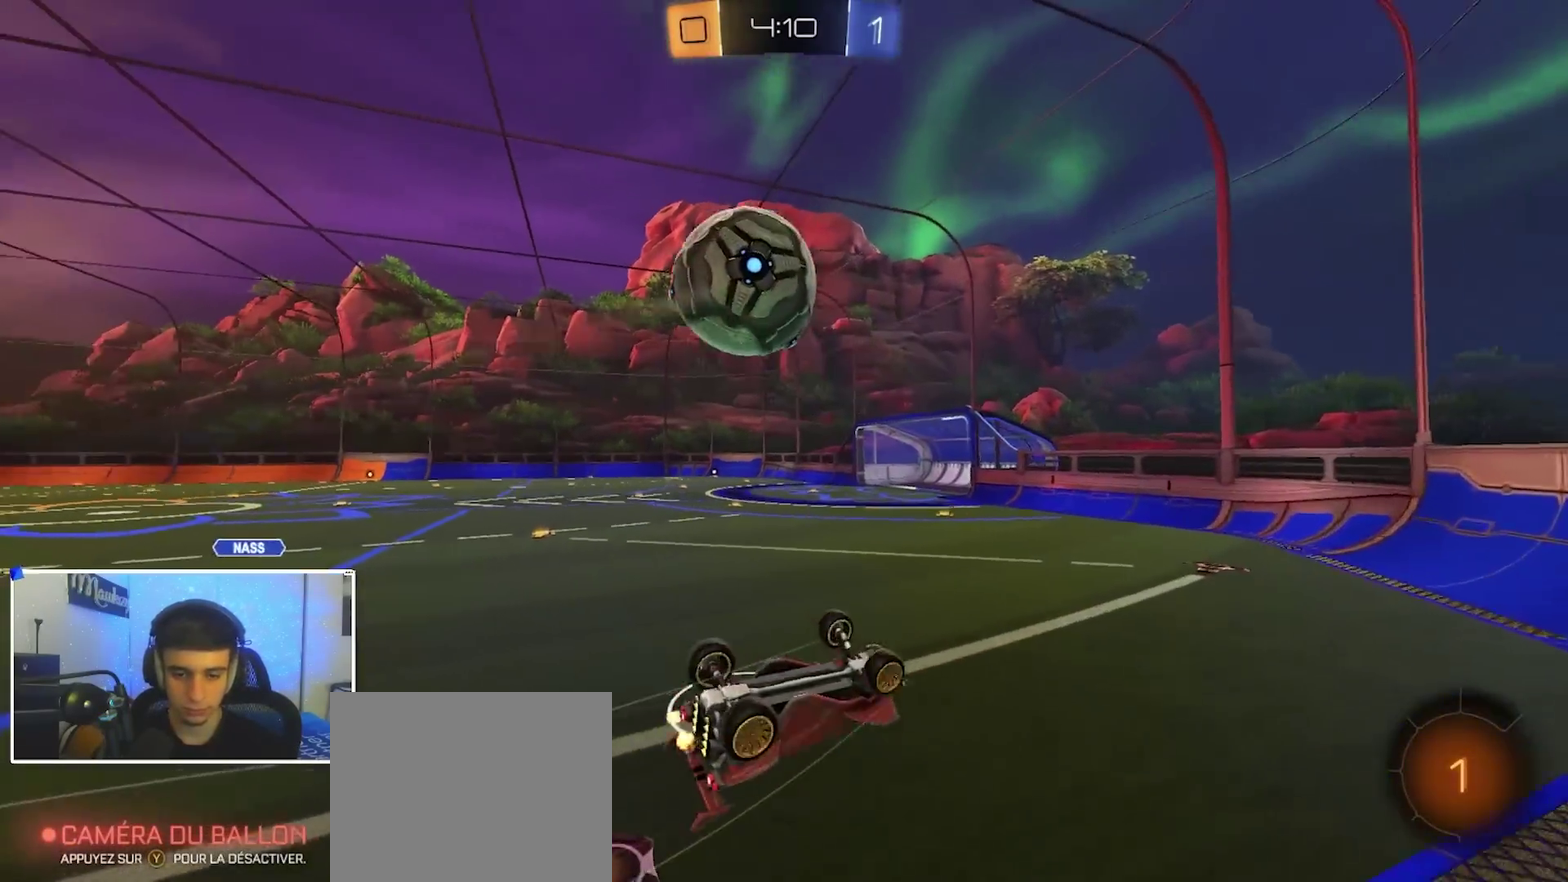
{"dt_ms": 300, "buttons": [], "left_stick": "right", "right_stick": "center", "events": [[183, "left_stick", "right"]]}
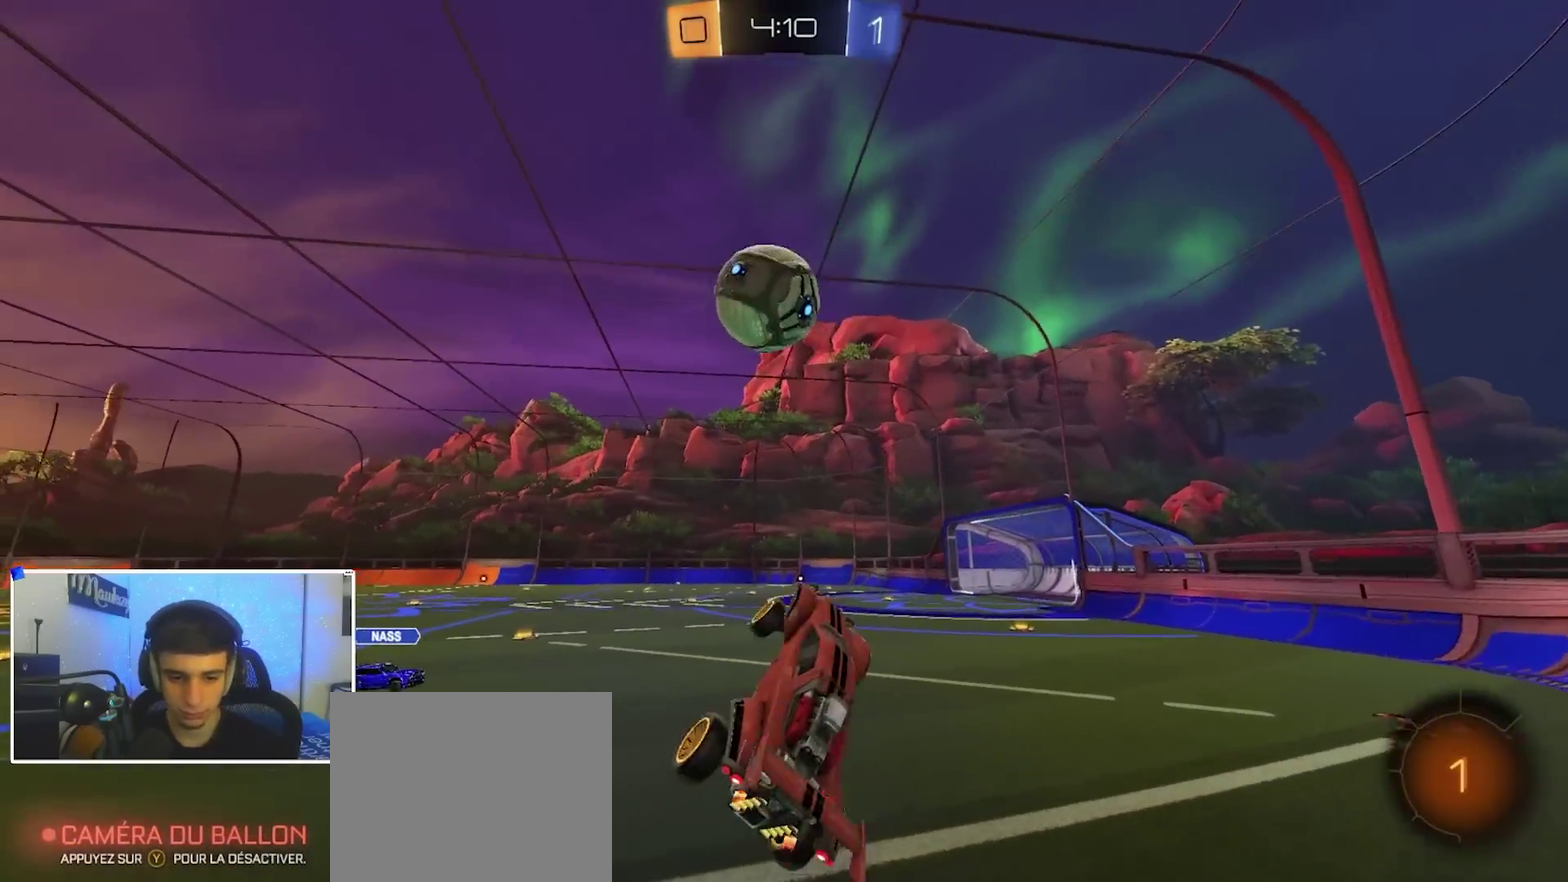
{"dt_ms": 900, "buttons": ["R2"], "left_stick": "left", "right_stick": "center", "events": [[100, "left_stick", "center"], [217, "R1", "down"], [300, "R1", "up"], [300, "left_stick", "down"], [450, "left_stick", "down-right"], [500, "left_stick", "center"], [567, "R2", "down"], [633, "left_stick", "left"]]}
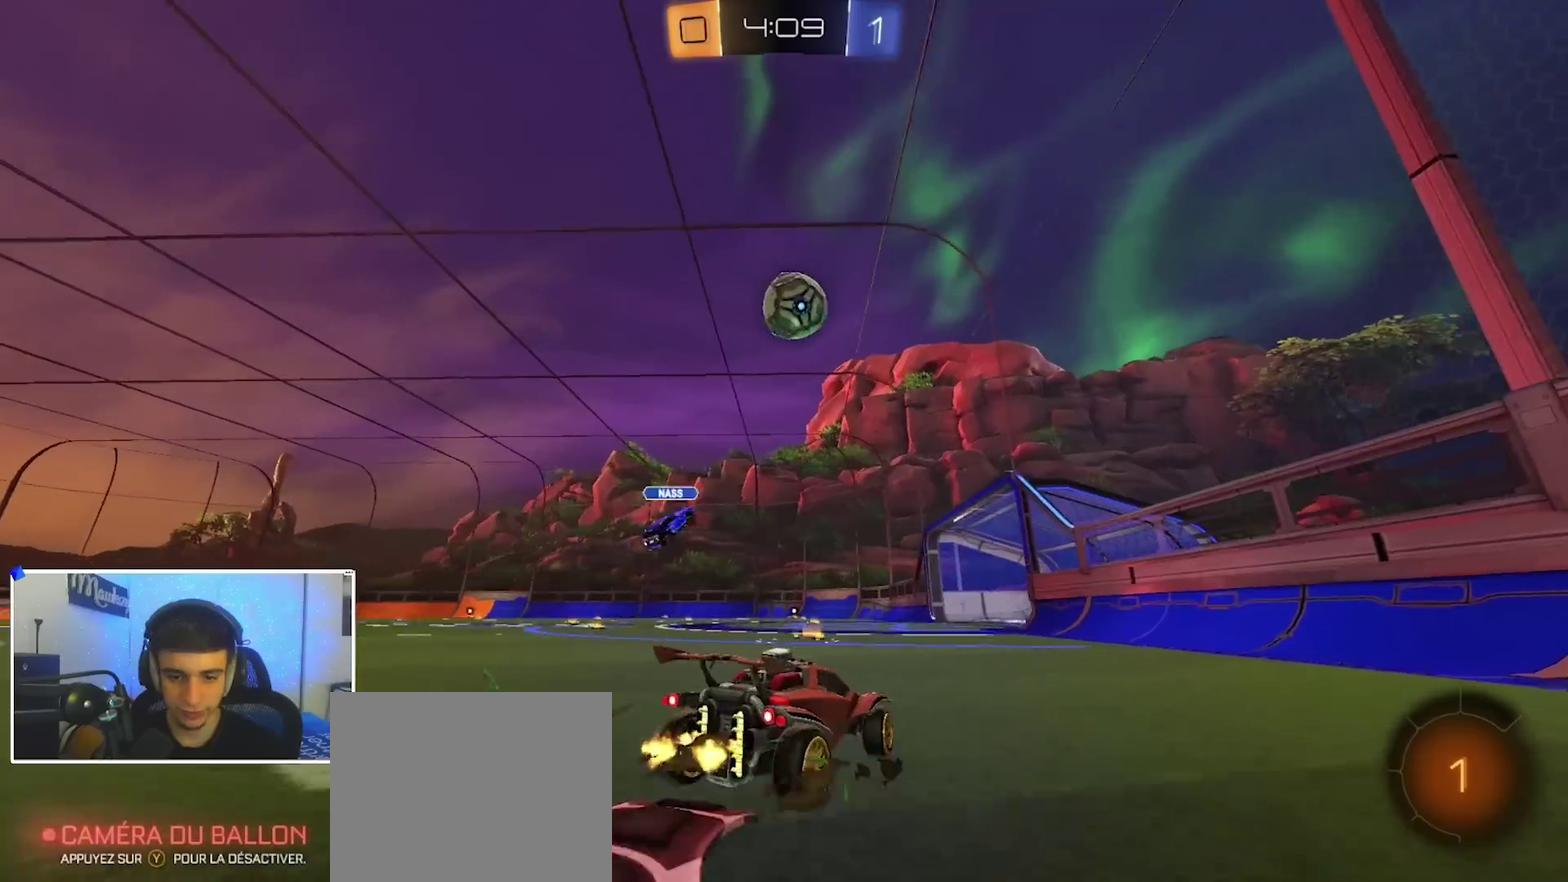
{"dt_ms": 300, "buttons": ["A", "B", "X", "R2", "L3"], "left_stick": "up-left", "right_stick": "center"}
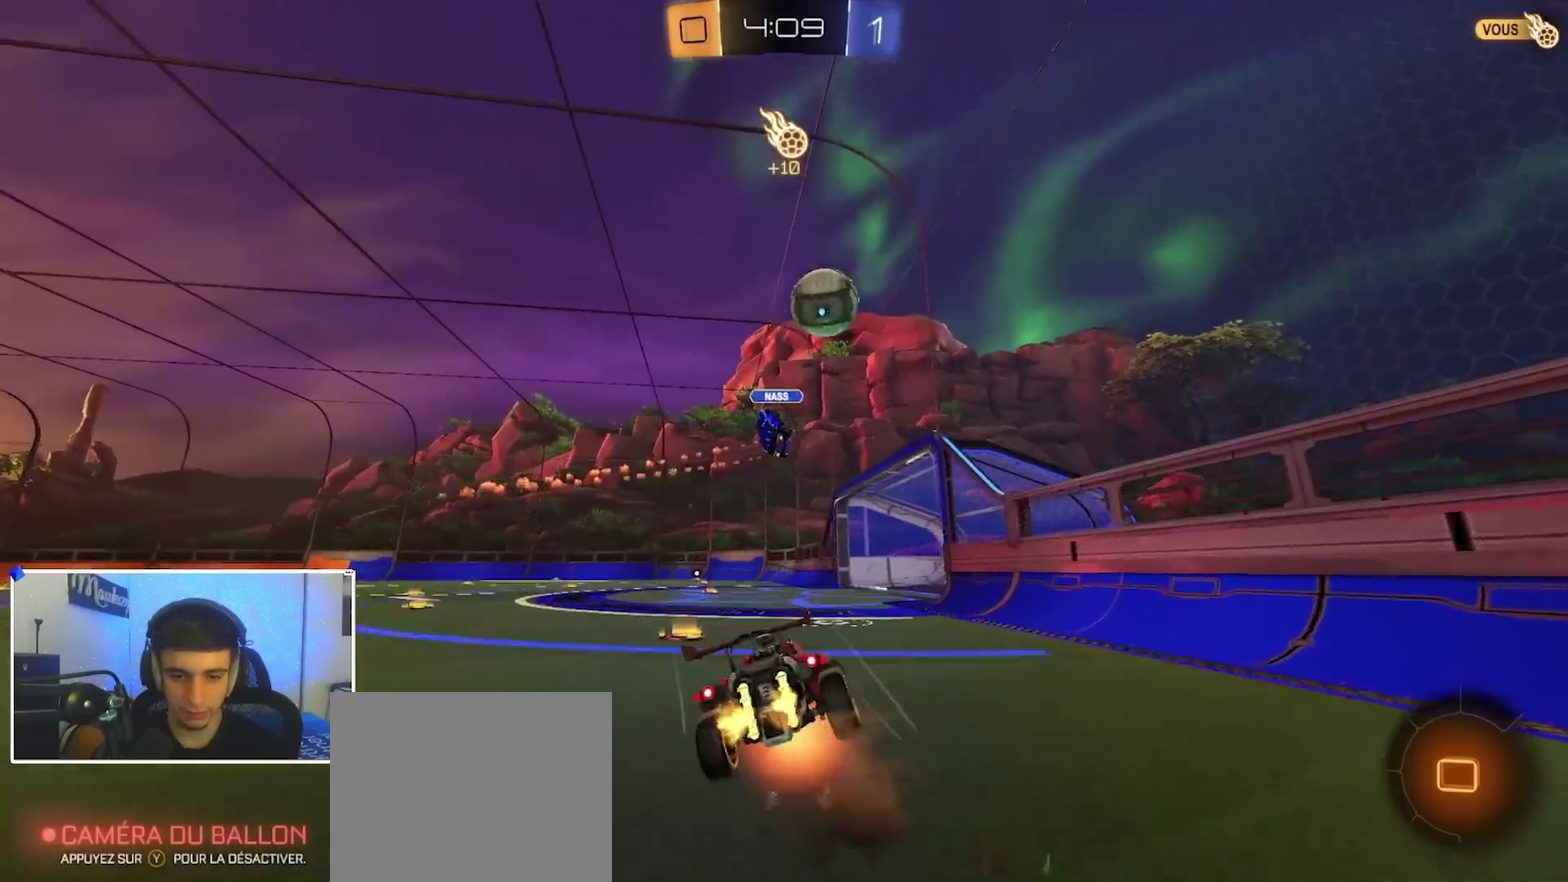
{"dt_ms": 600, "buttons": ["A", "X", "L2", "R2"], "left_stick": "down-left", "right_stick": "center"}
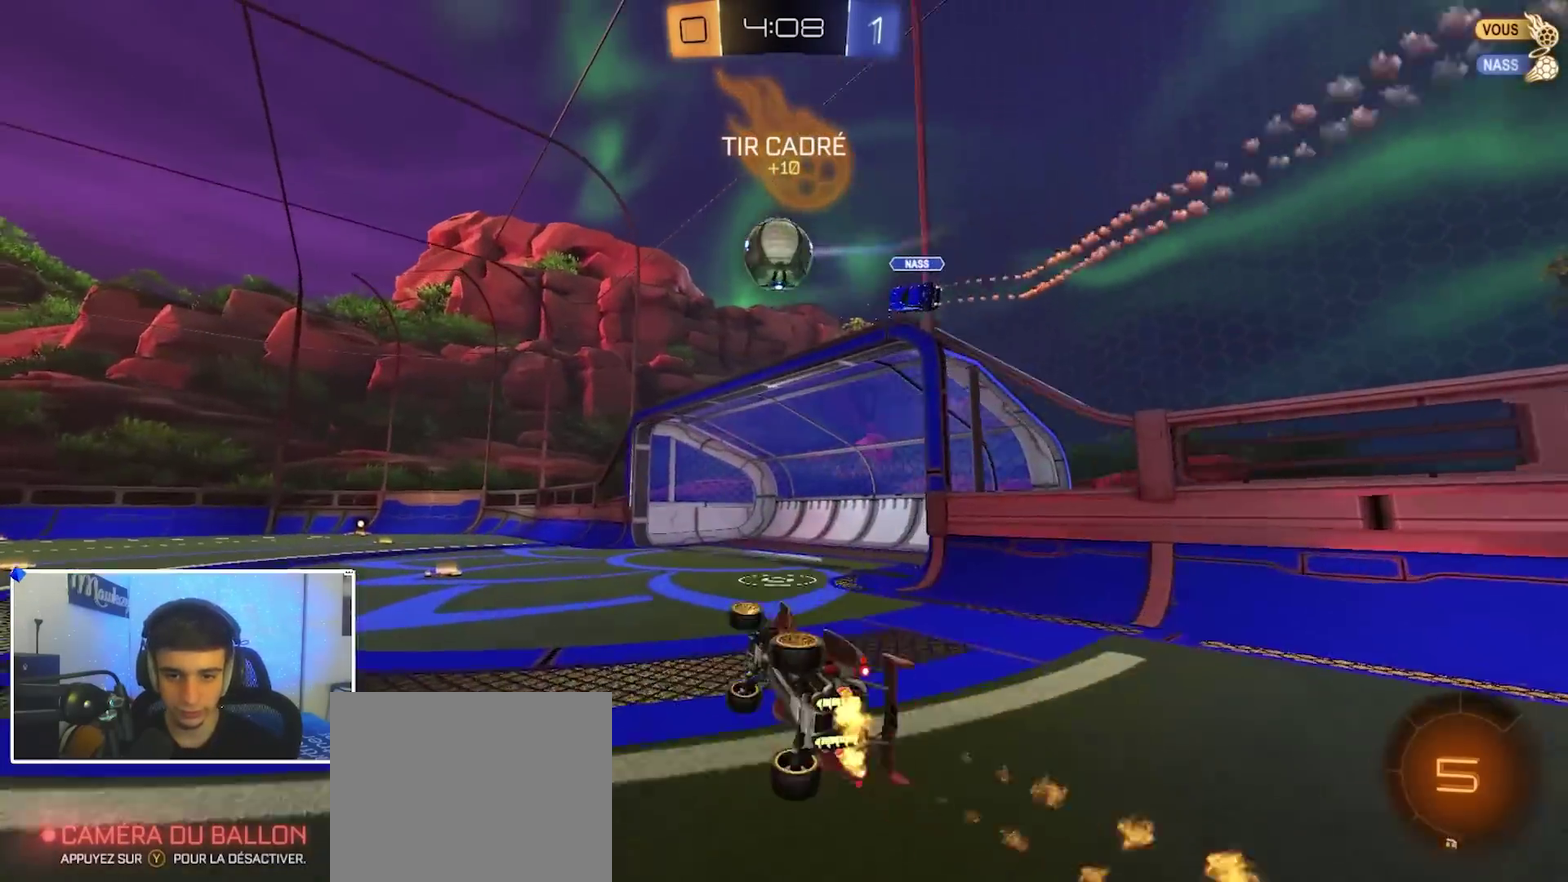
{"dt_ms": 400, "buttons": ["R2"], "left_stick": "center", "right_stick": "center", "events": [[50, "L2", "up"], [67, "A", "up"], [117, "X", "up"], [117, "Y", "down"], [117, "left_stick", "left"], [200, "Y", "up"], [200, "left_stick", "center"], [267, "R2", "up"], [367, "R2", "down"]]}
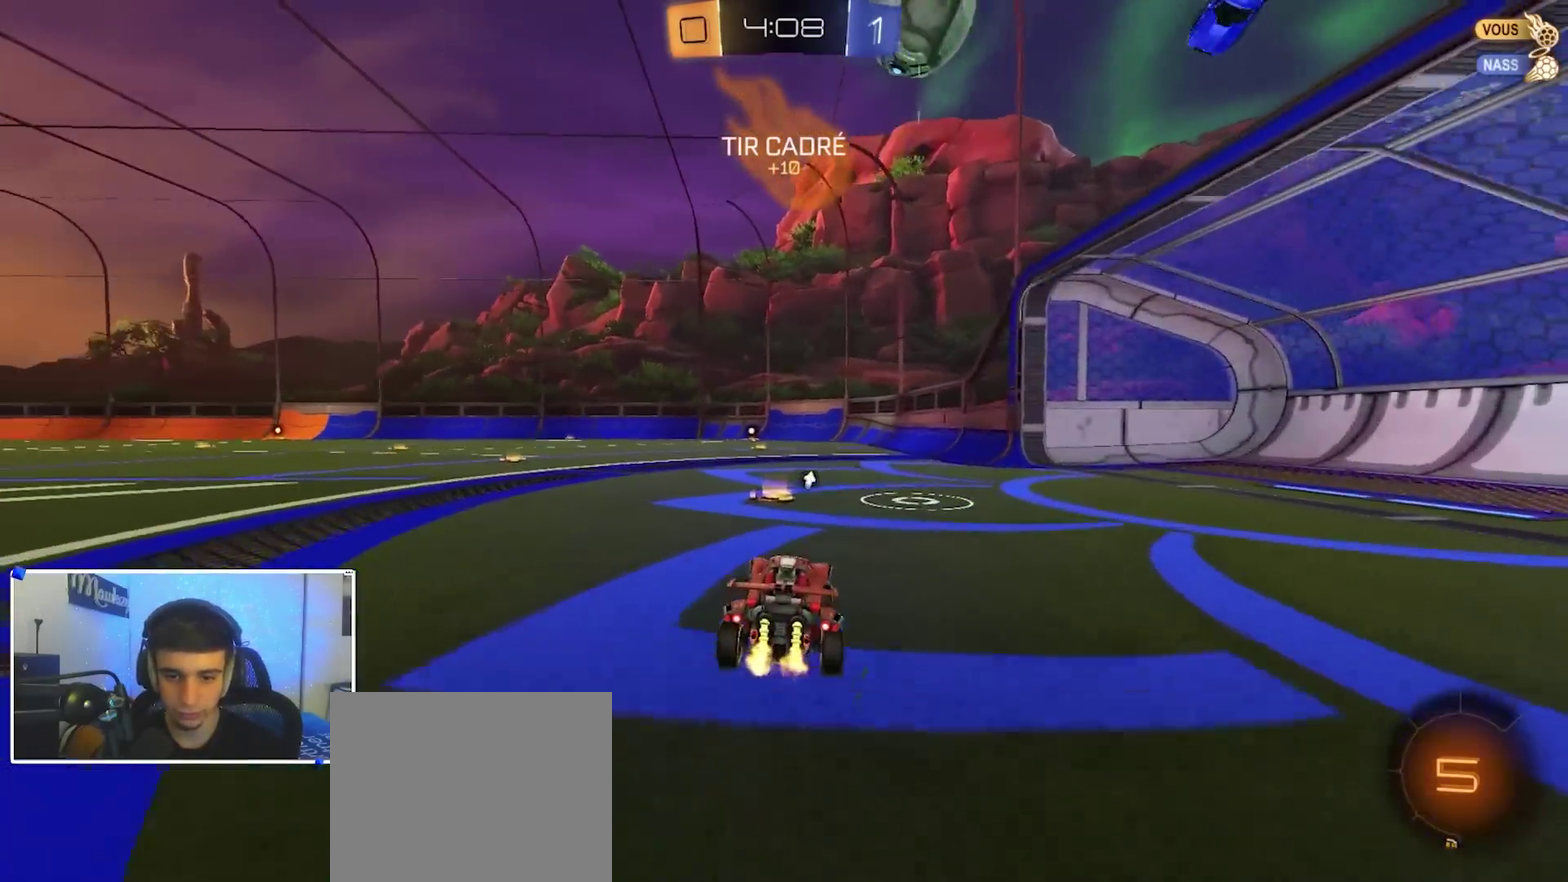
{"dt_ms": 600, "buttons": [], "left_stick": "left", "right_stick": "center", "events": [[33, "B", "down"], [233, "B", "up"], [333, "B", "down"], [333, "left_stick", "left"], [467, "left_stick", "center"], [500, "B", "up"], [533, "R2", "up"], [533, "left_stick", "left"]]}
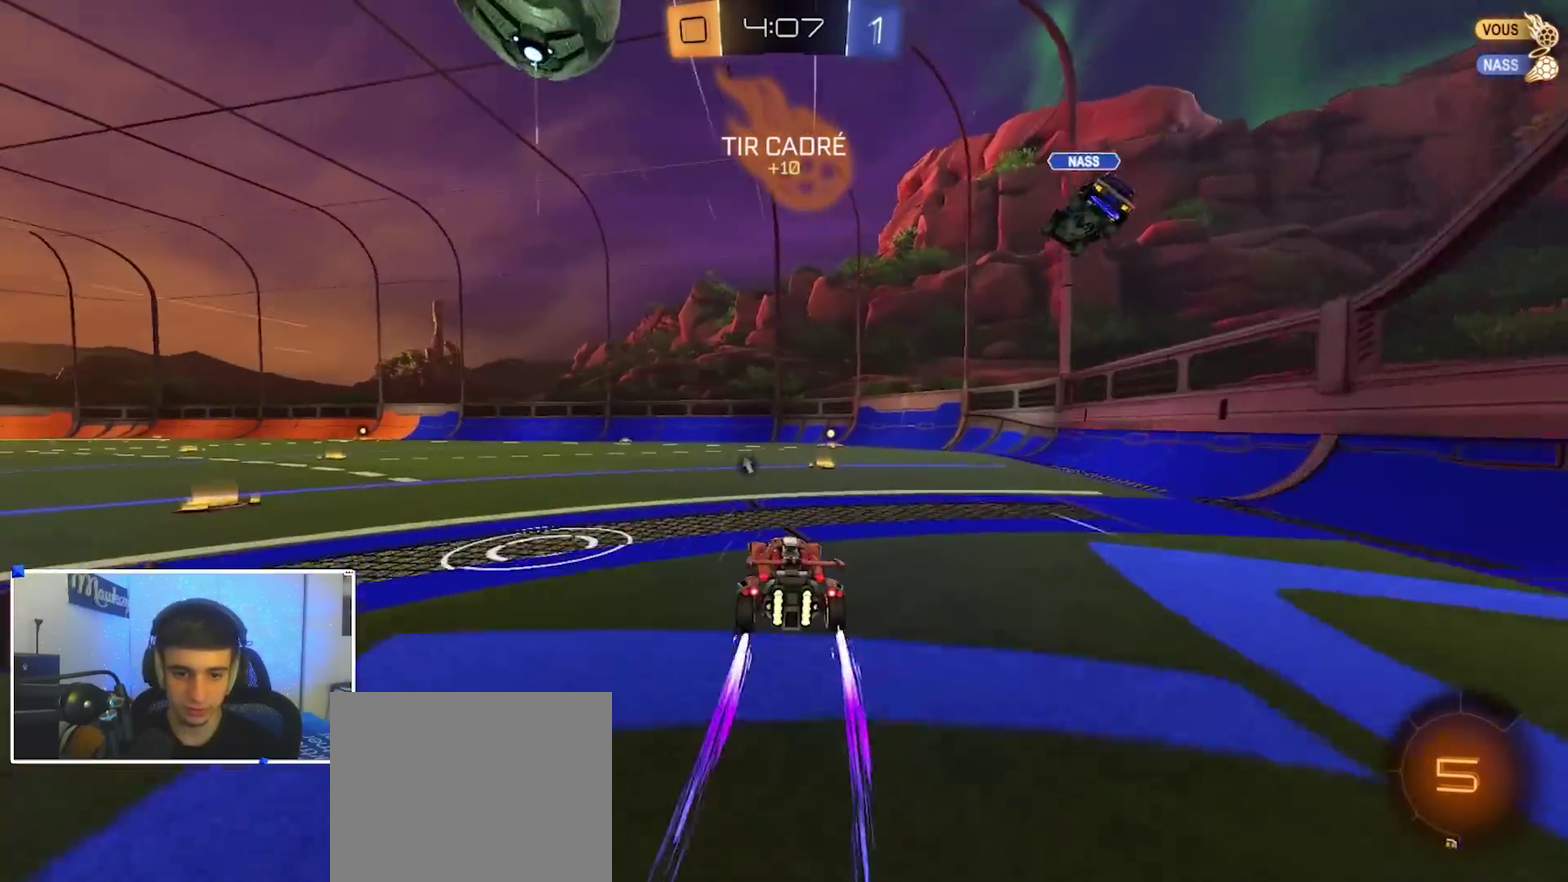
{"dt_ms": 400, "buttons": ["A", "R2"], "left_stick": "right", "right_stick": "center", "events": [[200, "left_stick", "center"], [300, "left_stick", "left"], [333, "R2", "down"], [383, "A", "down"], [383, "left_stick", "right"]]}
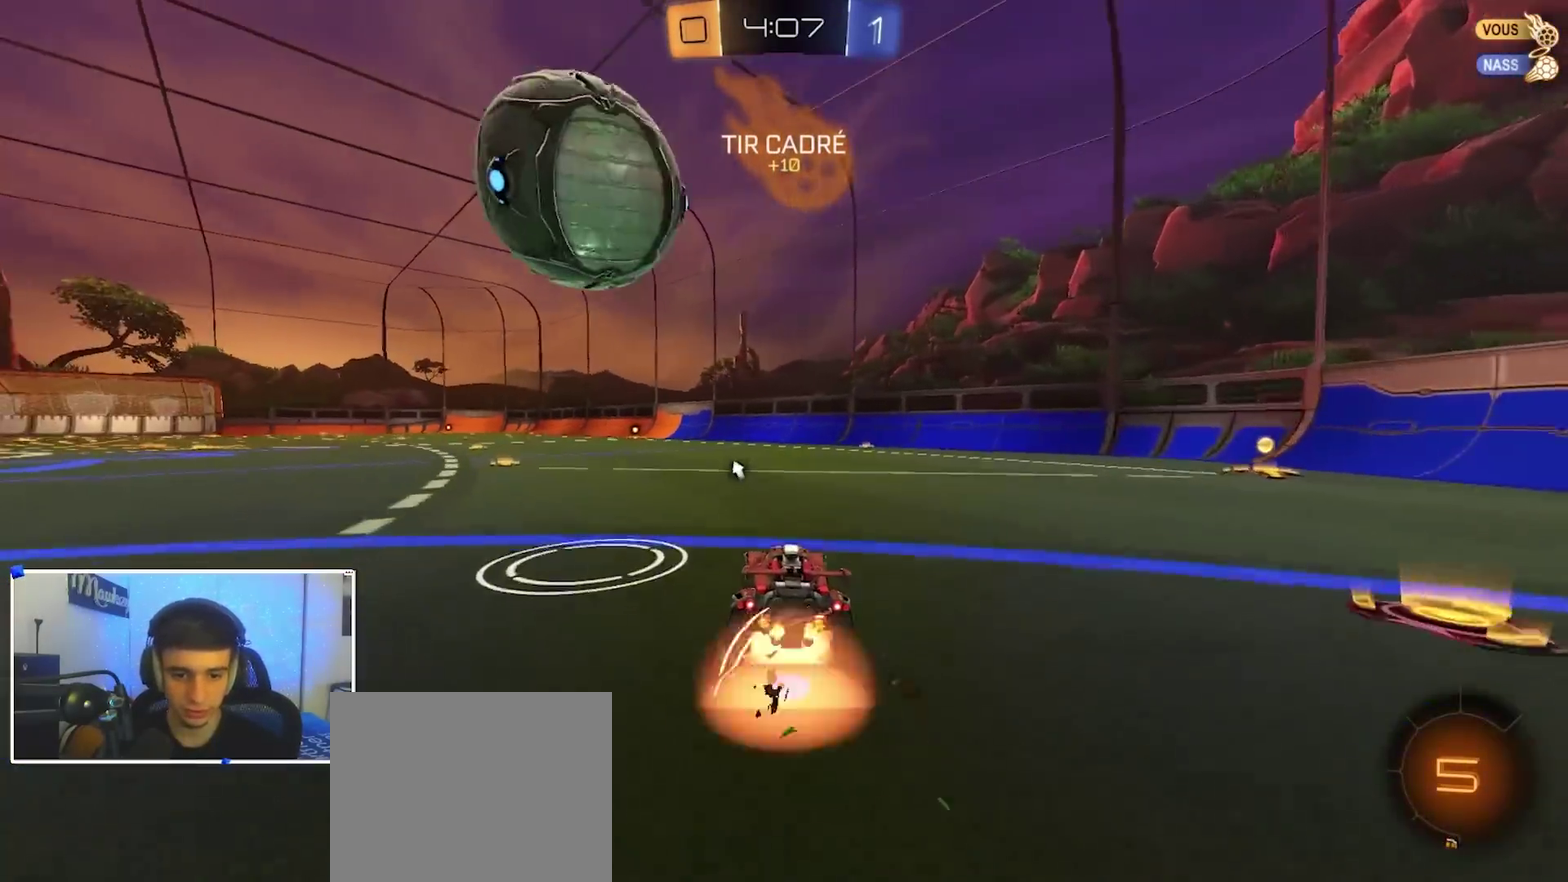
{"dt_ms": 500, "buttons": [], "left_stick": "center", "right_stick": "center", "events": [[50, "A", "up"], [50, "left_stick", "up-left"], [100, "A", "down"], [117, "X", "down"], [167, "left_stick", "down-right"], [267, "left_stick", "down-left"], [283, "B", "down"], [383, "X", "up"], [450, "R2", "up"], [483, "A", "up"], [483, "B", "up"], [483, "left_stick", "center"]]}
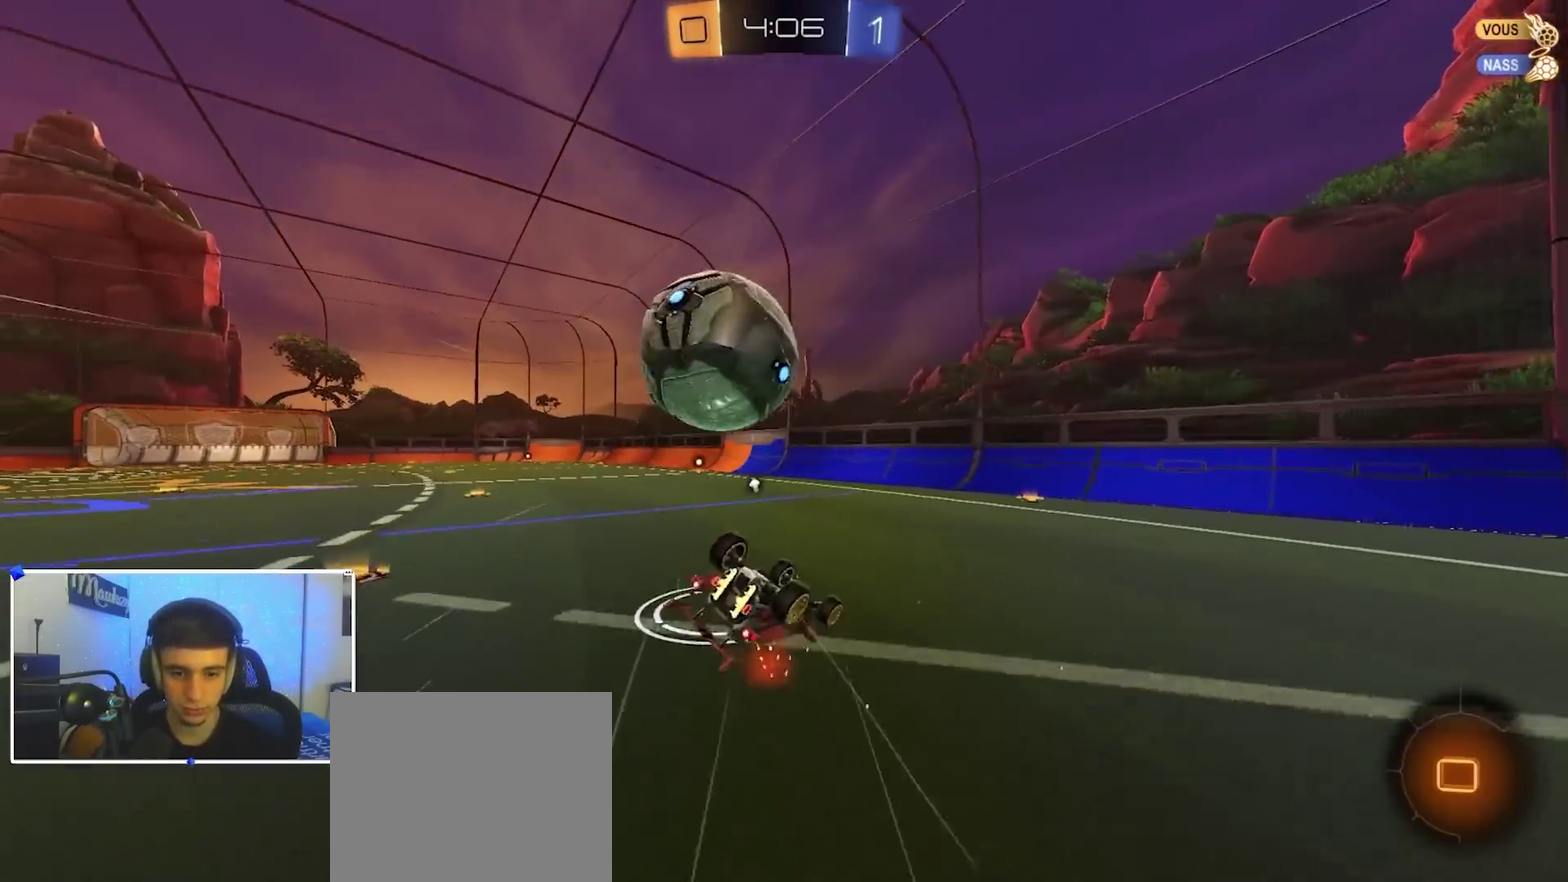
{"dt_ms": 500, "buttons": ["R2"], "left_stick": "center", "right_stick": "center", "events": [[67, "R1", "down"], [150, "right_stick", "right"], [250, "right_stick", "center"], [433, "R1", "up"], [433, "R2", "down"]]}
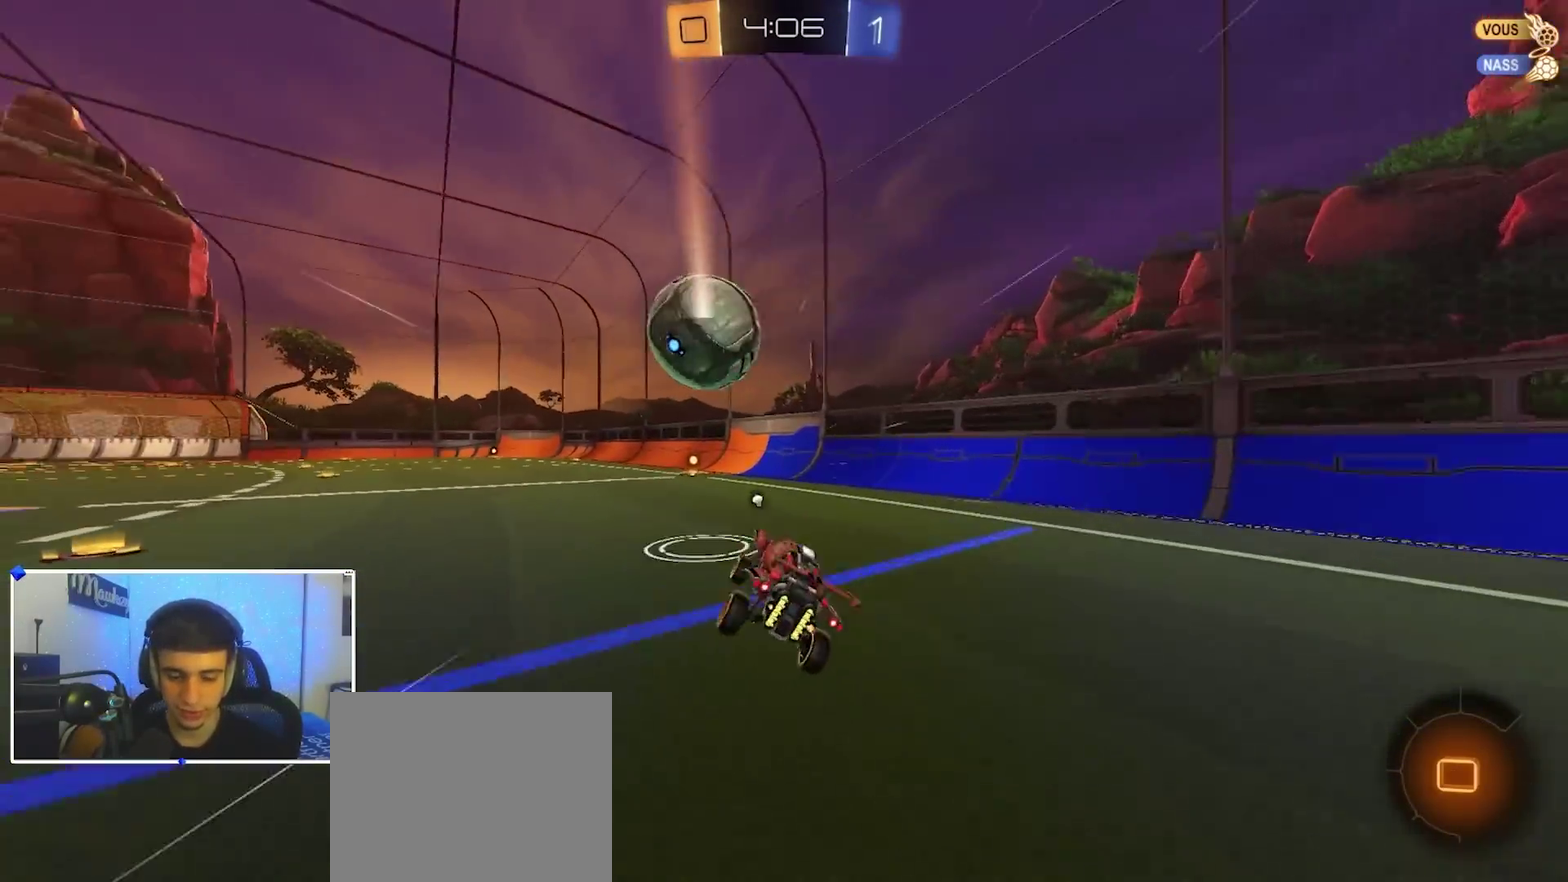
{"dt_ms": 600, "buttons": ["R2"], "left_stick": "left", "right_stick": "center", "events": [[17, "Y", "down"], [67, "B", "down"], [117, "Y", "up"], [183, "B", "up"], [267, "R2", "up"], [417, "R2", "down"], [600, "left_stick", "left"]]}
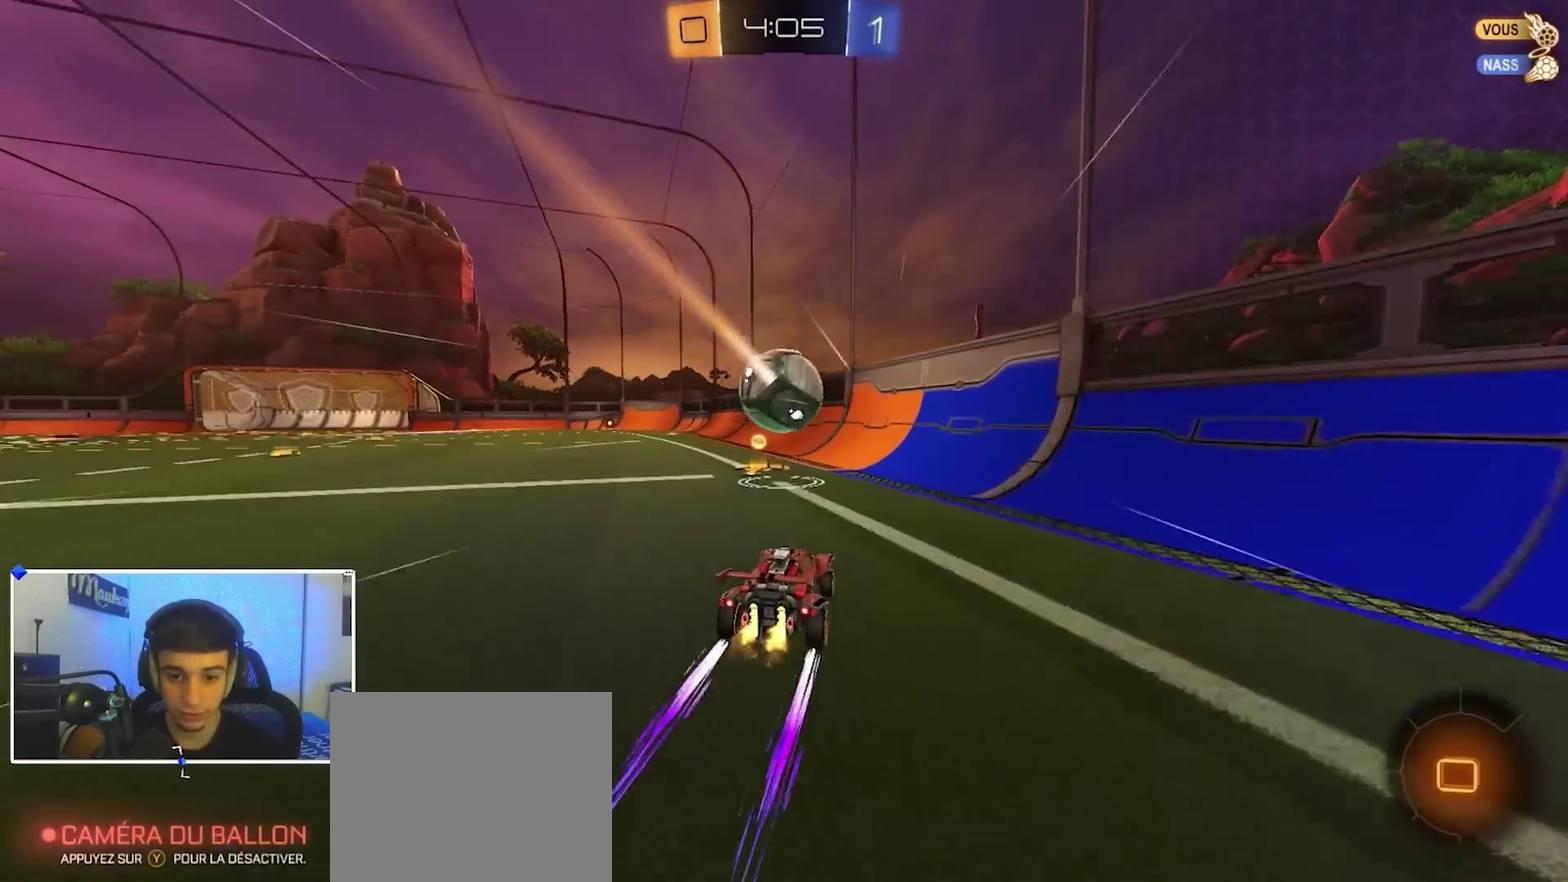
{"dt_ms": 400, "buttons": [], "left_stick": "center", "right_stick": "center", "events": [[100, "left_stick", "center"], [117, "A", "down"], [167, "A", "up"], [250, "A", "down"], [317, "R2", "up"], [350, "A", "up"]]}
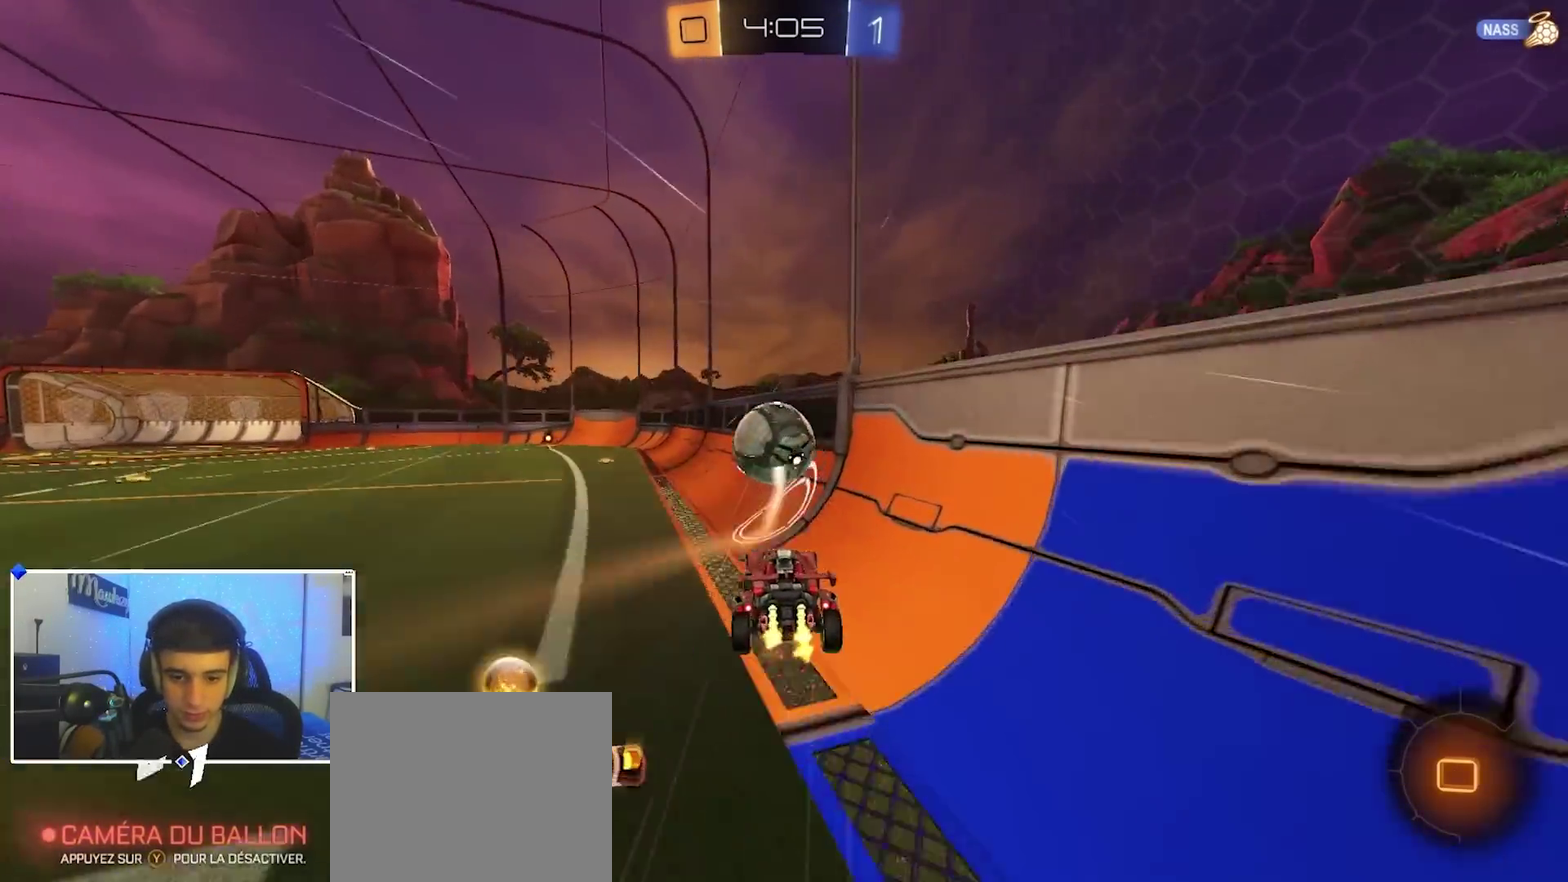
{"dt_ms": 500, "buttons": ["B", "R2"], "left_stick": "left", "right_stick": "center", "events": [[17, "B", "down"], [17, "R1", "down"], [183, "Y", "down"], [183, "left_stick", "left"], [267, "Y", "up"], [300, "left_stick", "center"], [350, "R1", "up"], [367, "R2", "down"], [467, "left_stick", "left"]]}
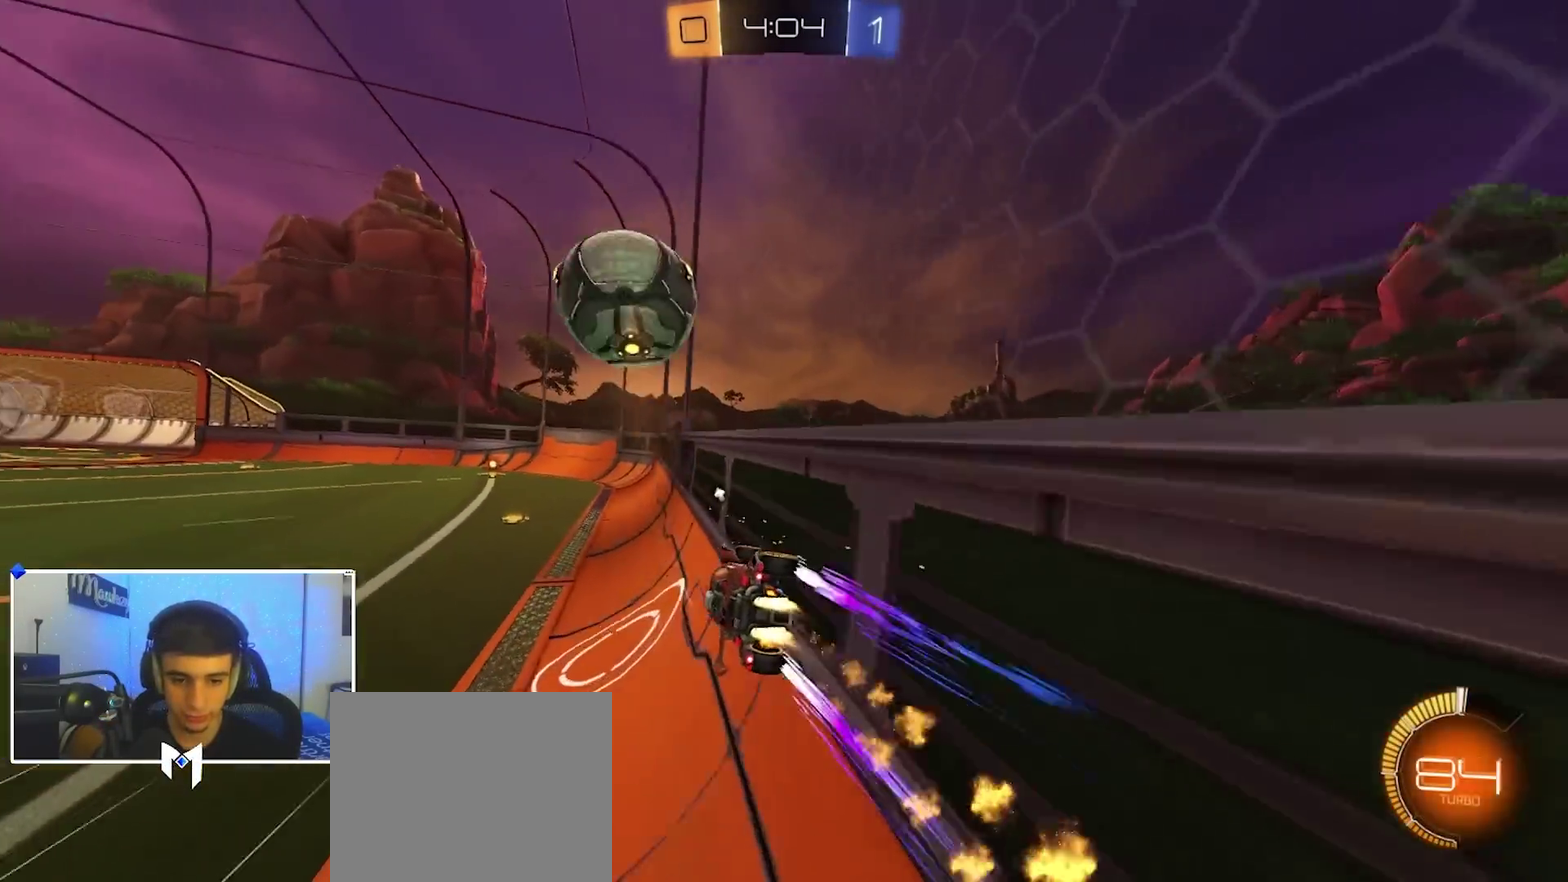
{"dt_ms": 500, "buttons": ["B", "Y", "R2"], "left_stick": "center", "right_stick": "center", "events": [[283, "B", "up"], [283, "left_stick", "center"], [400, "B", "down"], [400, "left_stick", "left"], [483, "Y", "down"], [500, "left_stick", "center"]]}
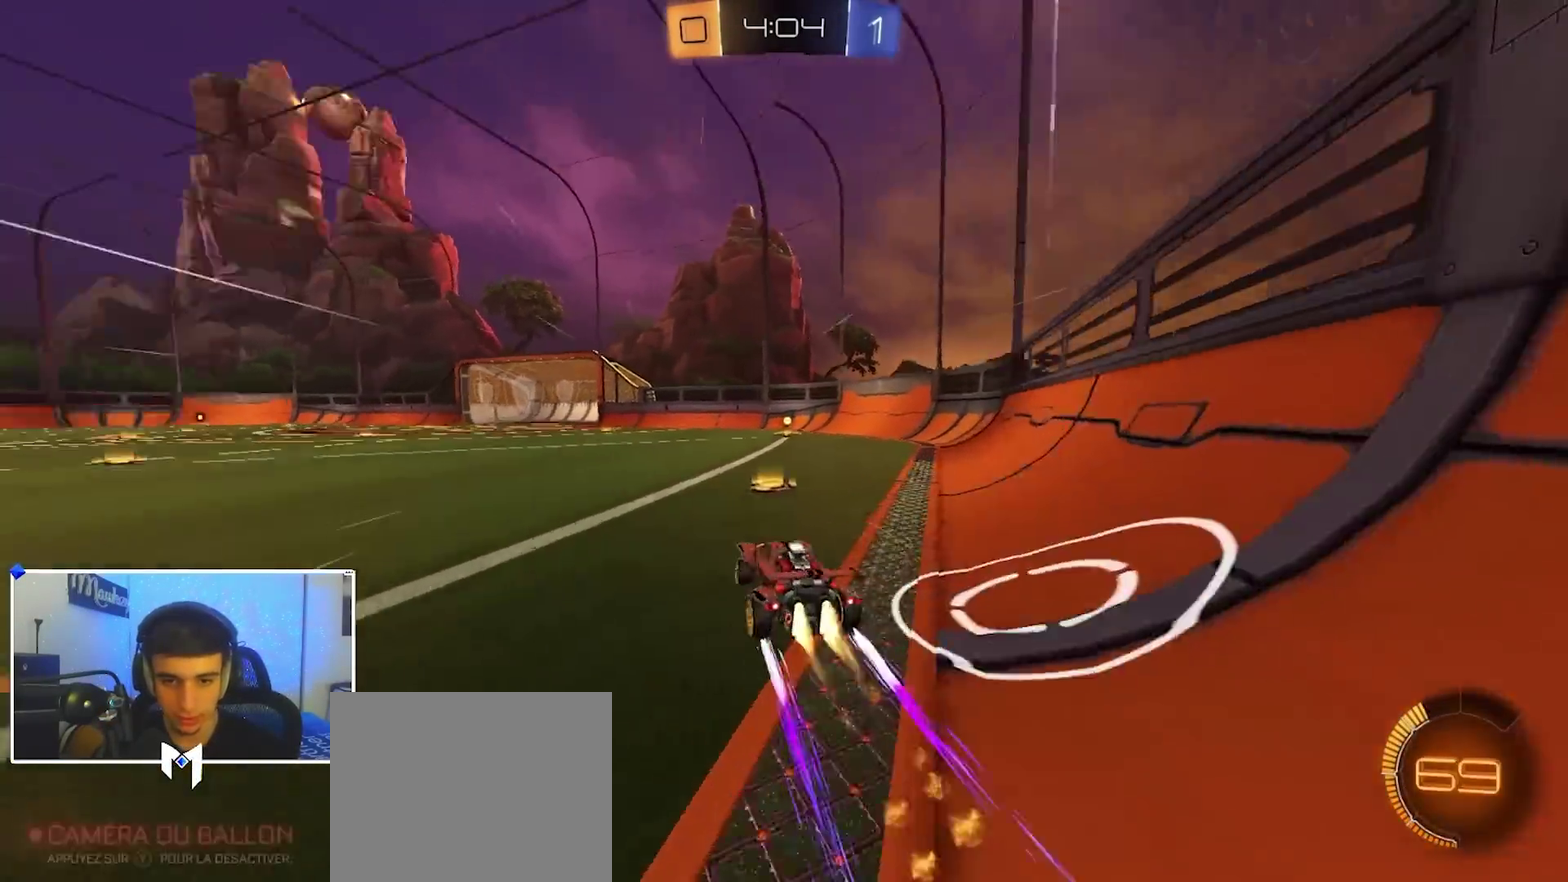
{"dt_ms": 400, "buttons": ["B", "R2"], "left_stick": "right", "right_stick": "center", "events": [[50, "Y", "up"], [117, "B", "up"], [117, "left_stick", "left"], [233, "left_stick", "center"], [317, "B", "down"], [333, "left_stick", "right"]]}
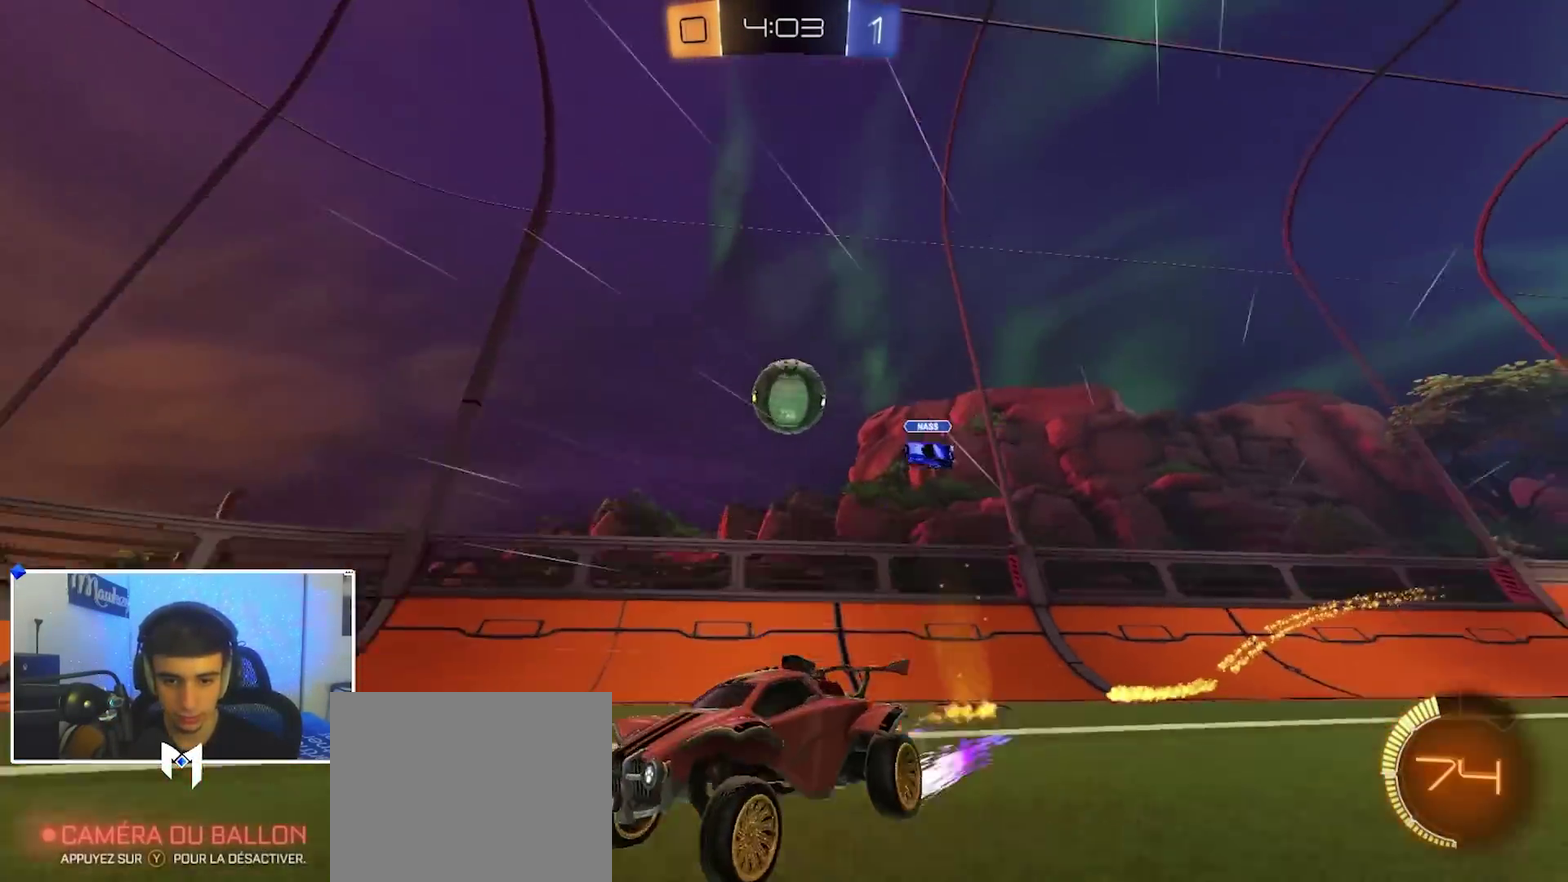
{"dt_ms": 600, "buttons": ["B", "R2"], "left_stick": "left", "right_stick": "center", "events": [[33, "B", "up"], [83, "X", "down"], [200, "X", "up"], [250, "L2", "down"], [250, "R2", "up"], [350, "L2", "up"], [383, "R2", "down"], [450, "B", "down"], [483, "left_stick", "center"], [533, "left_stick", "left"]]}
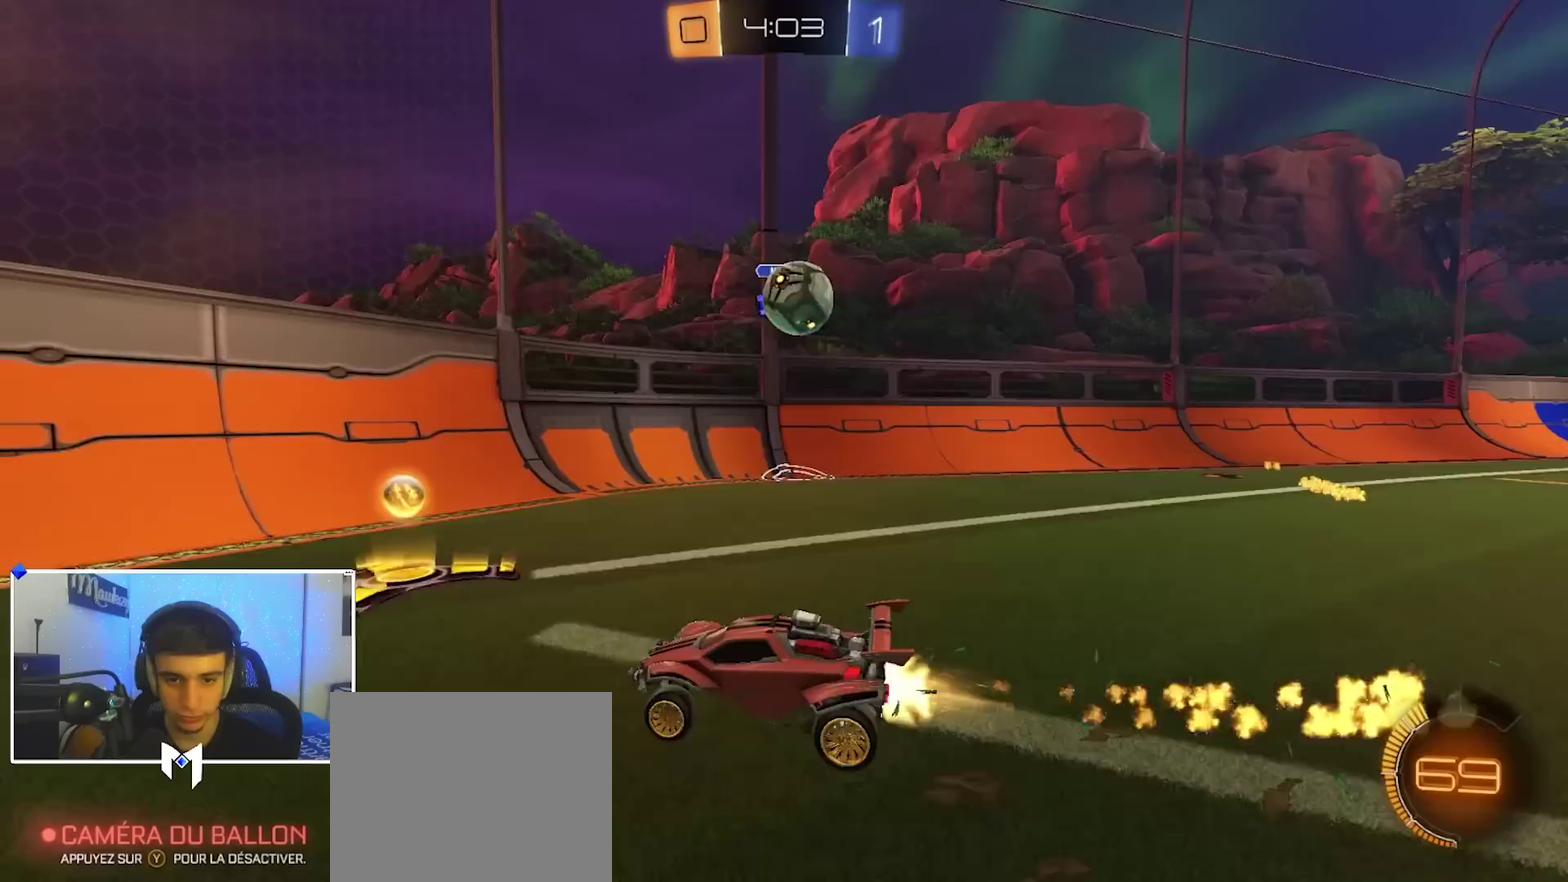
{"dt_ms": 300, "buttons": ["R2"], "left_stick": "left", "right_stick": "center", "events": [[17, "B", "up"], [183, "X", "down"], [267, "X", "up"]]}